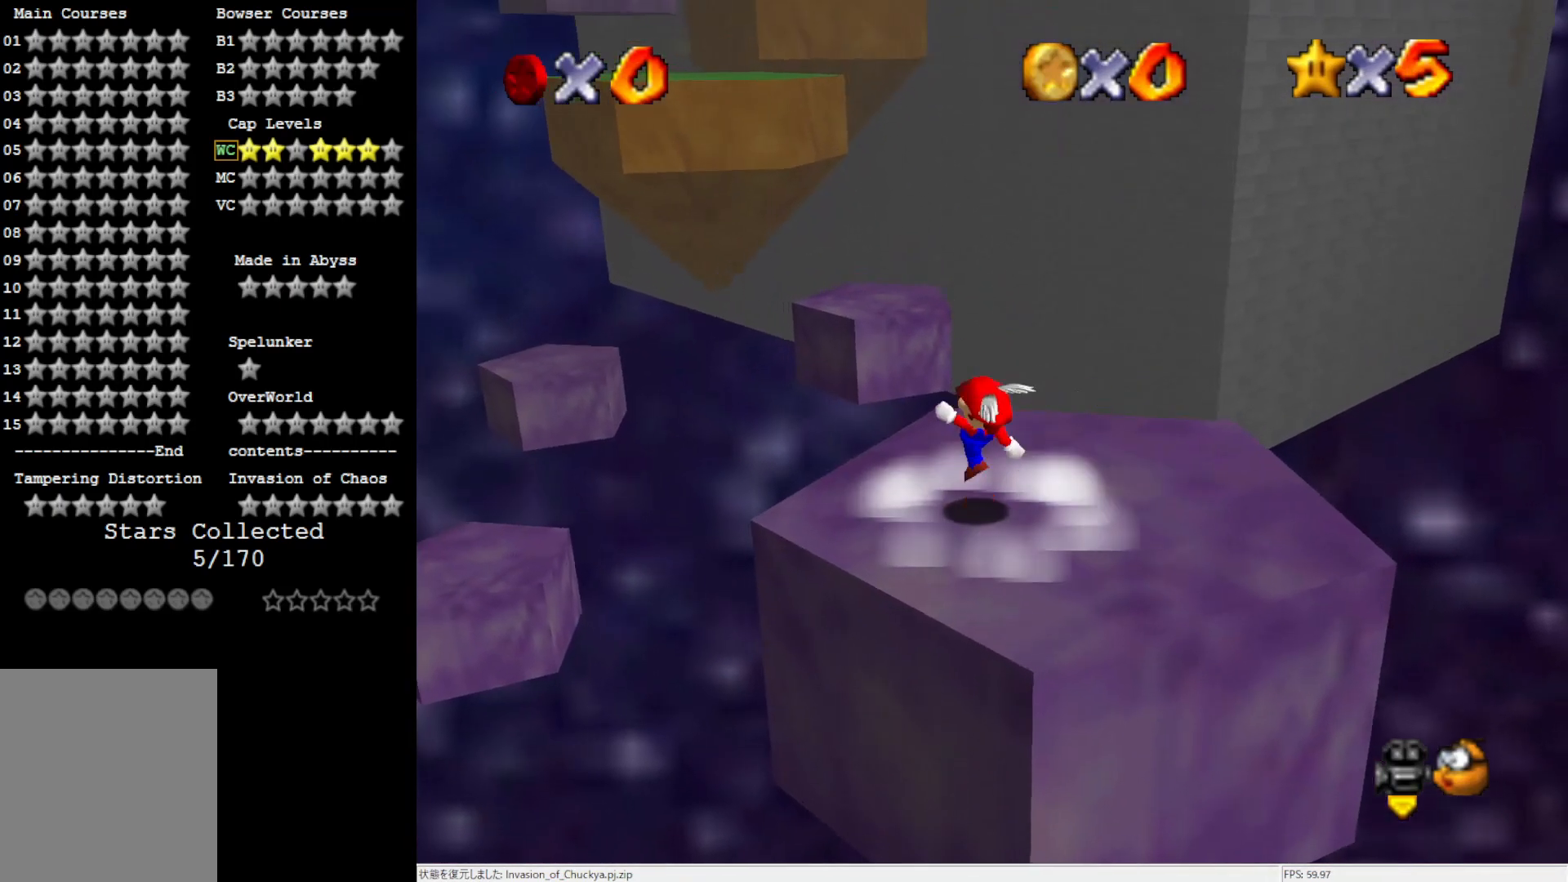
Gameplay with a controller (Nintendo layout); each line is a JSON object with the inputs held at the frame after it. "events" lists button and stick changes between this image and that frame as [ms after this image, input, new state], when the widget could be followed in between. Not read: L3 R3.
{"buttons": ["A"], "left_stick": "up", "events": [[17, "left_stick", "down-right"], [50, "B", "up"], [67, "A", "up"], [317, "left_stick", "up"], [367, "A", "down"]]}
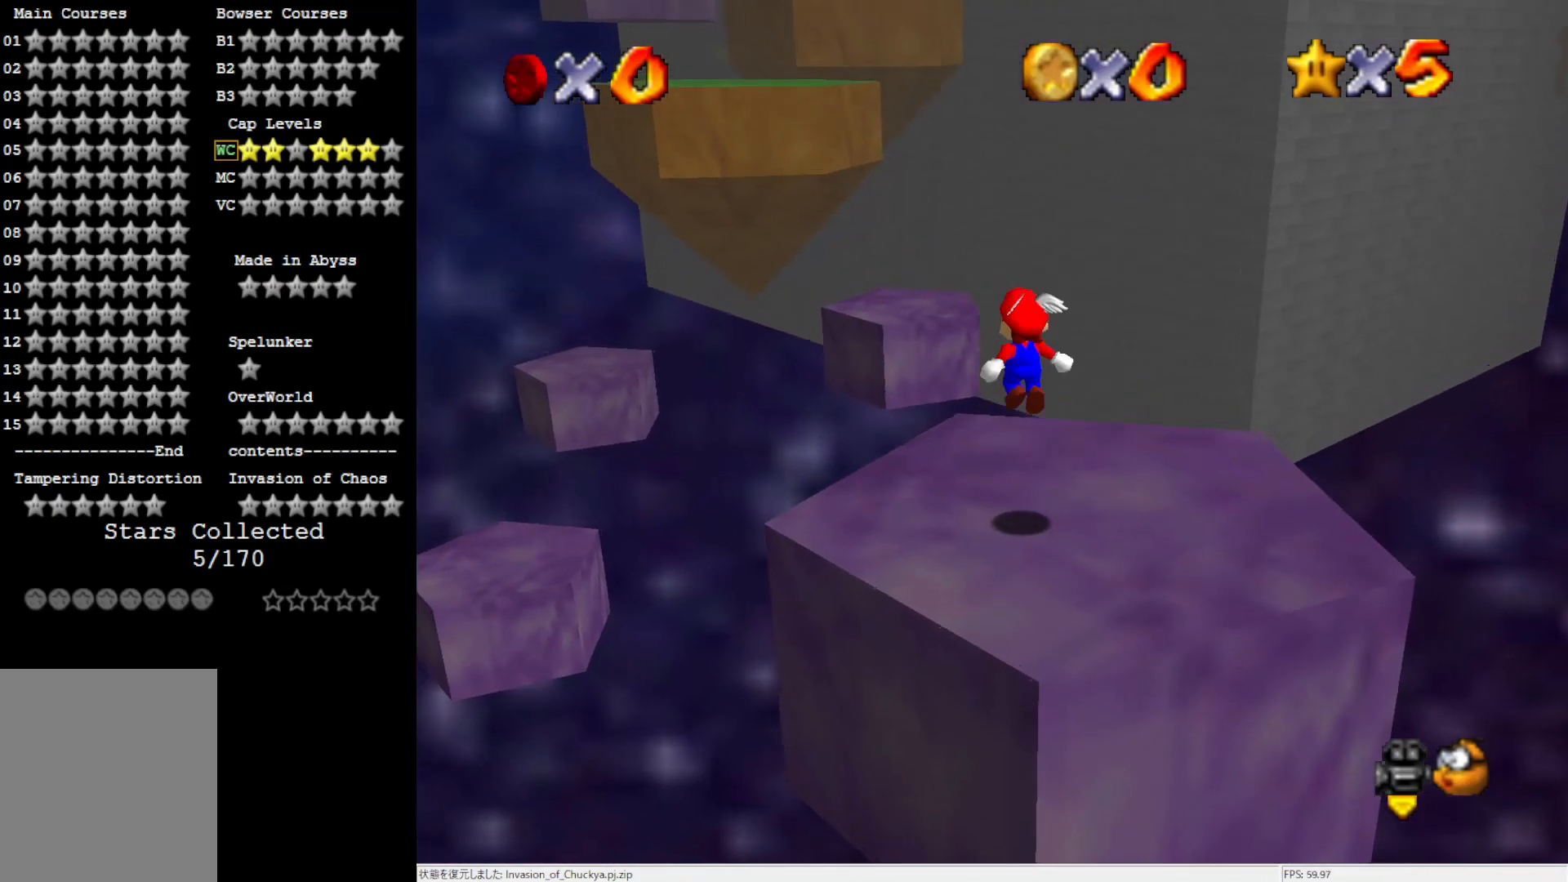
{"buttons": [], "left_stick": "up-left", "events": [[183, "A", "up"], [217, "left_stick", "up-left"]]}
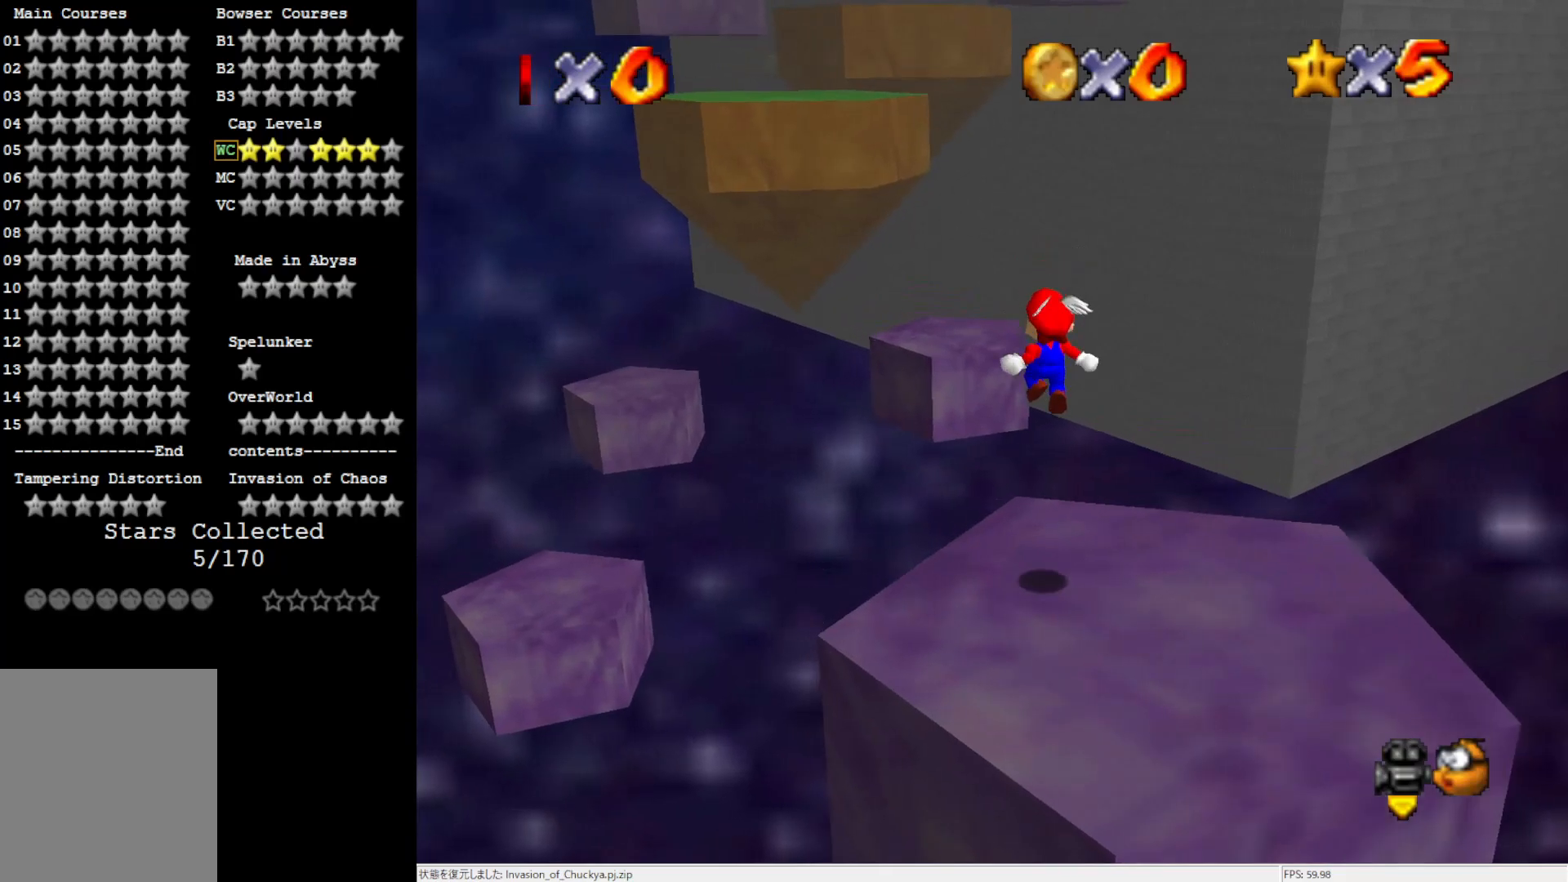
{"buttons": ["A"], "left_stick": "up", "events": [[83, "left_stick", "up"], [317, "A", "down"]]}
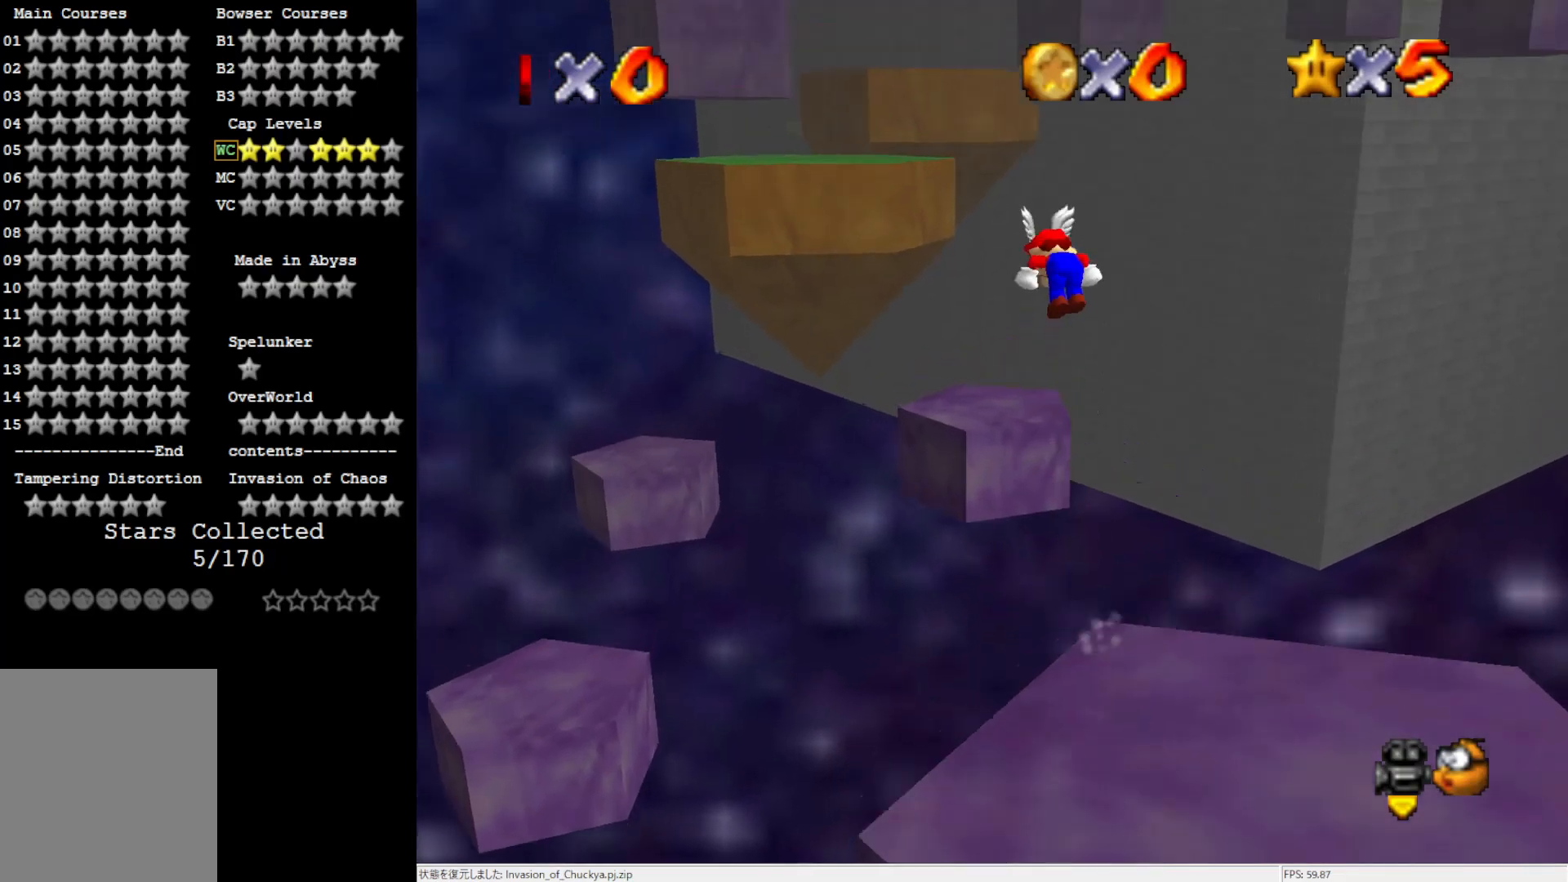
{"buttons": [], "left_stick": "up", "events": [[333, "A", "up"]]}
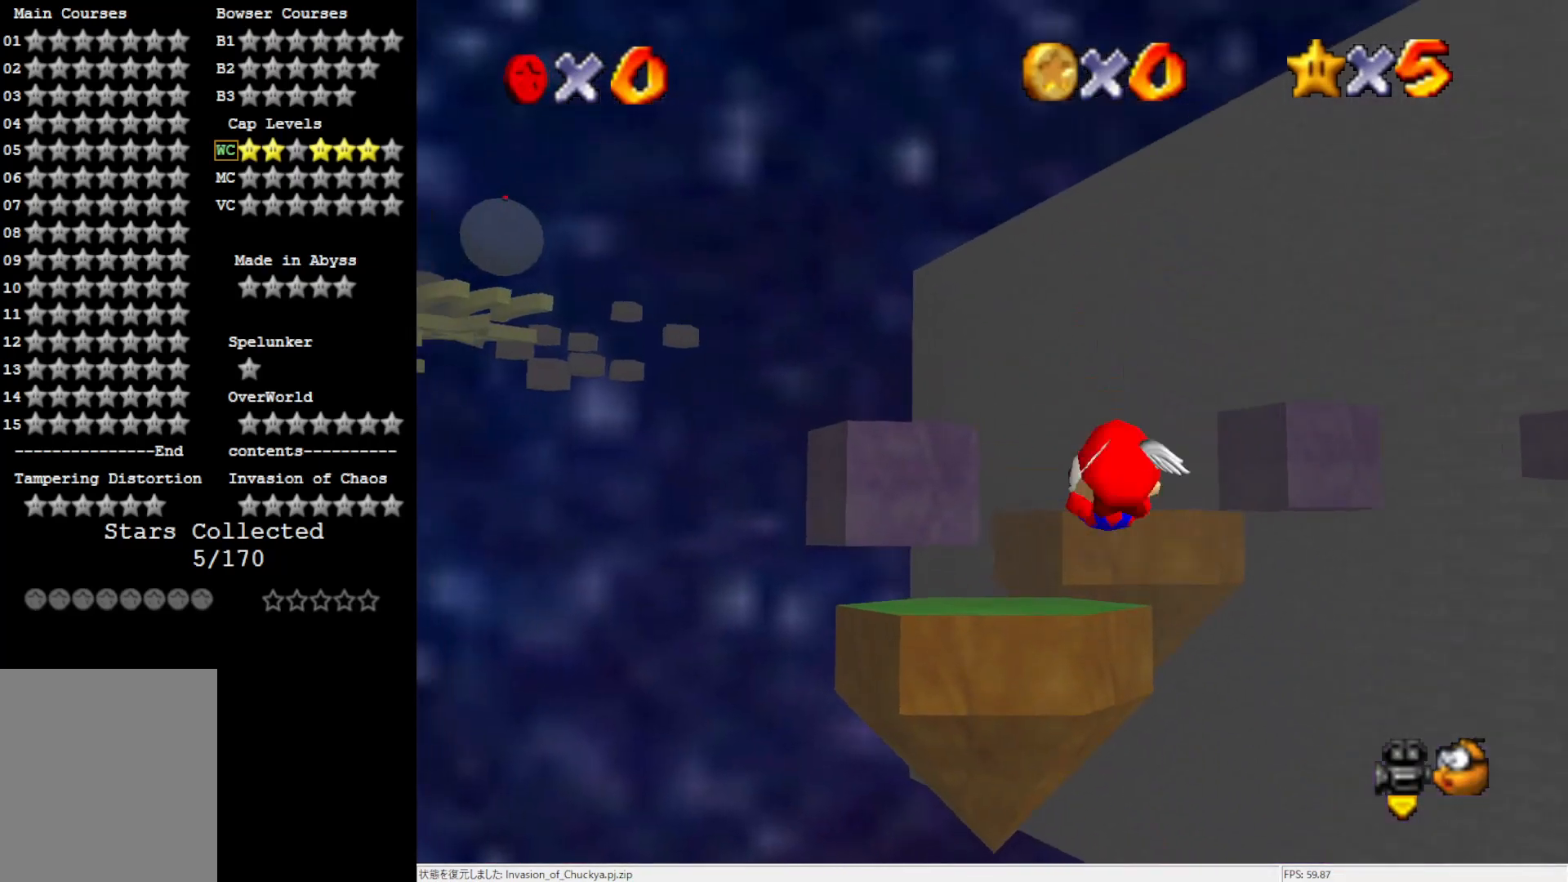
{"buttons": [], "left_stick": "center", "events": [[150, "left_stick", "up-right"], [333, "left_stick", "center"]]}
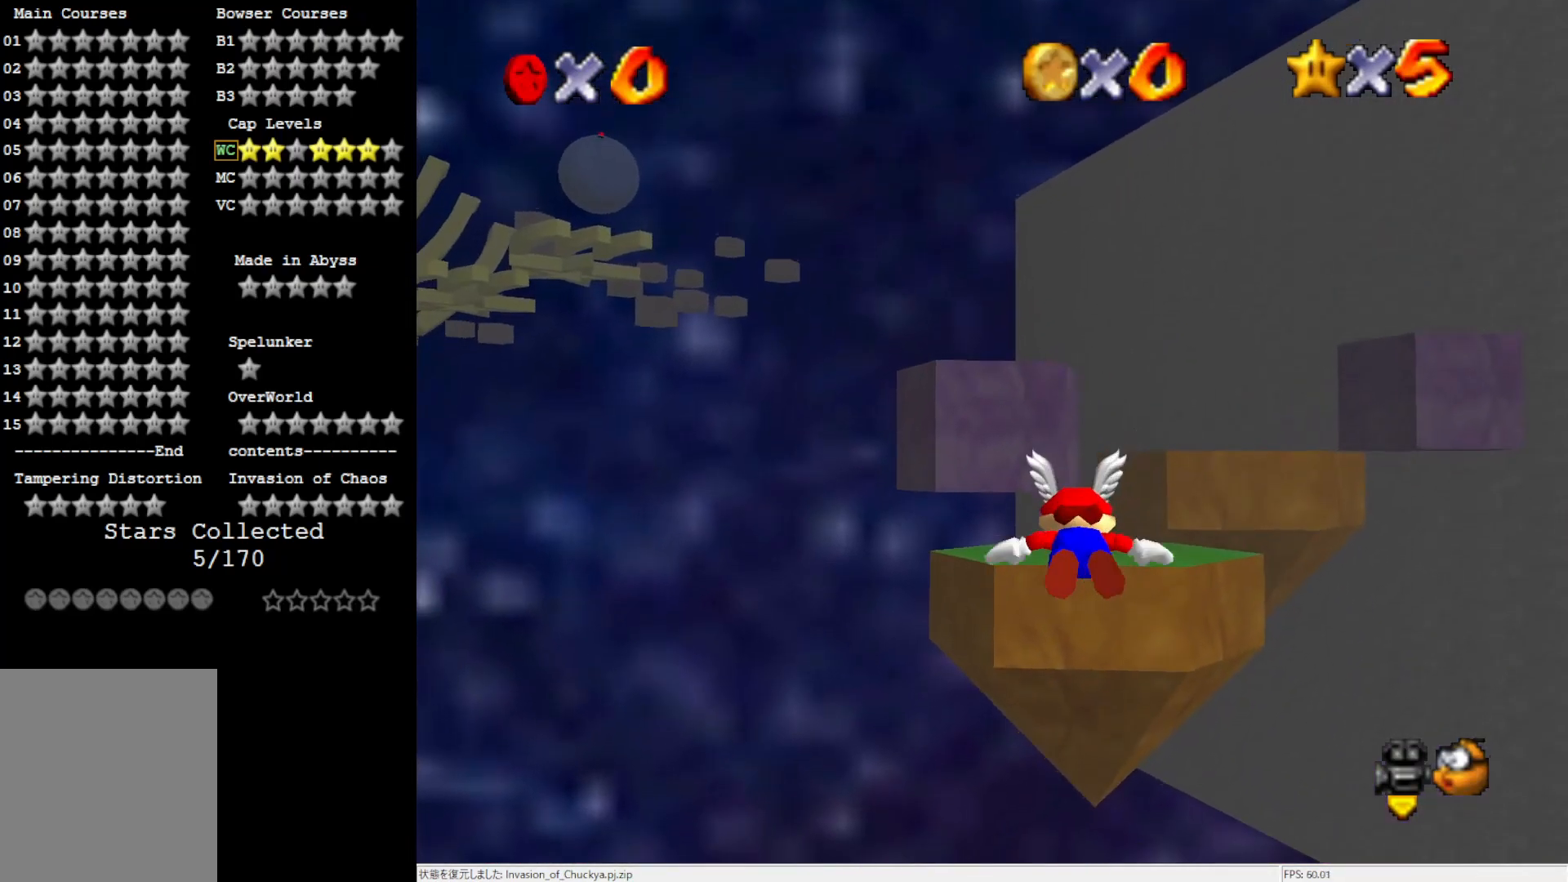
{"buttons": [], "left_stick": "up", "events": [[150, "left_stick", "up"]]}
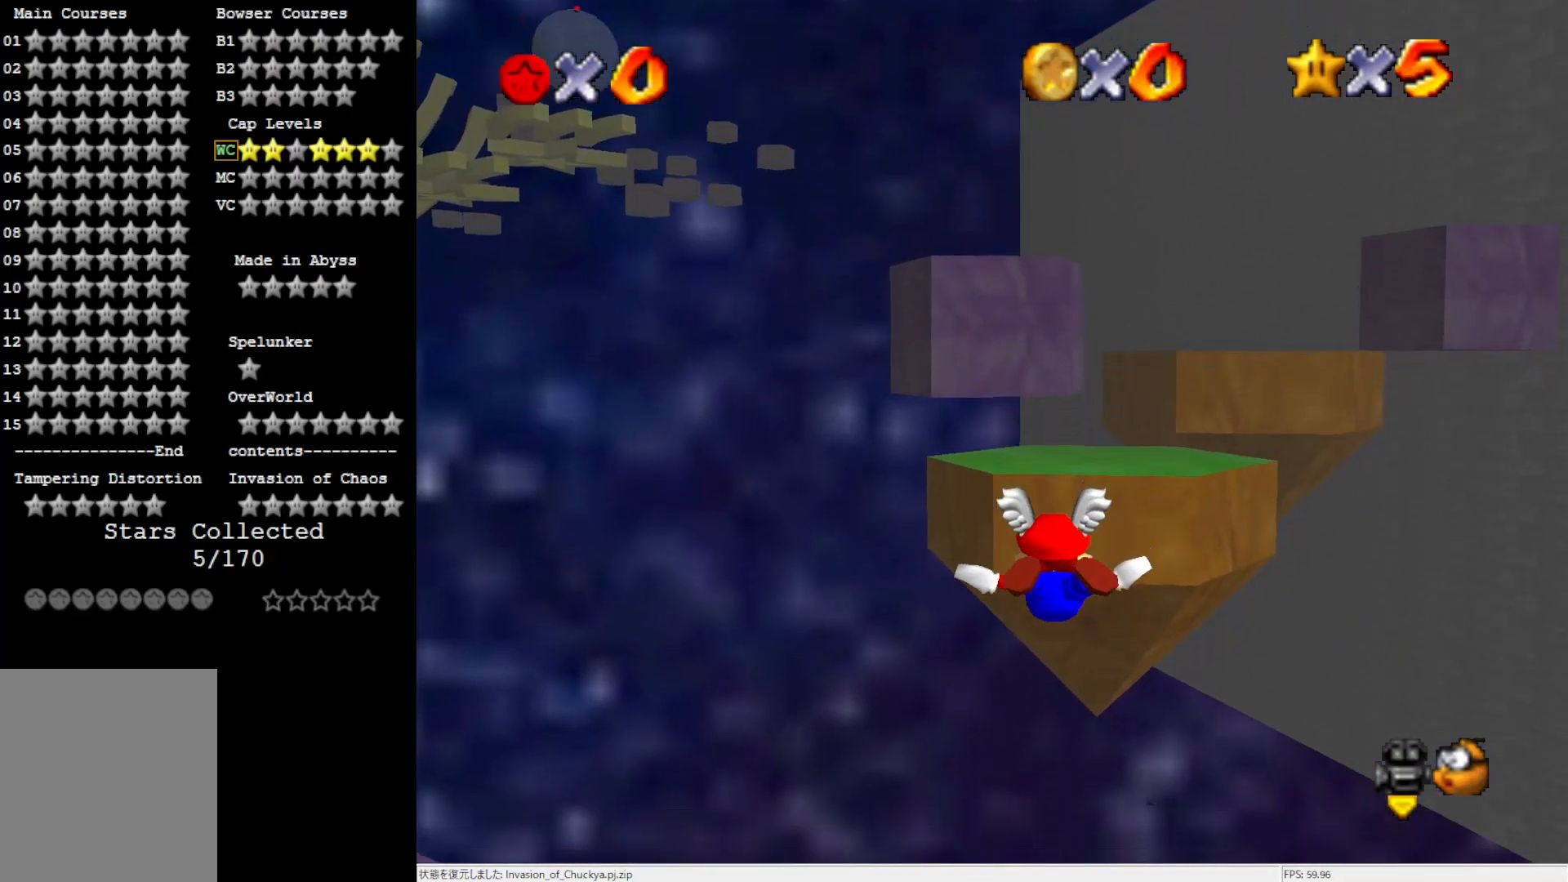
{"buttons": [], "left_stick": "center", "events": [[117, "left_stick", "up-right"], [283, "left_stick", "center"]]}
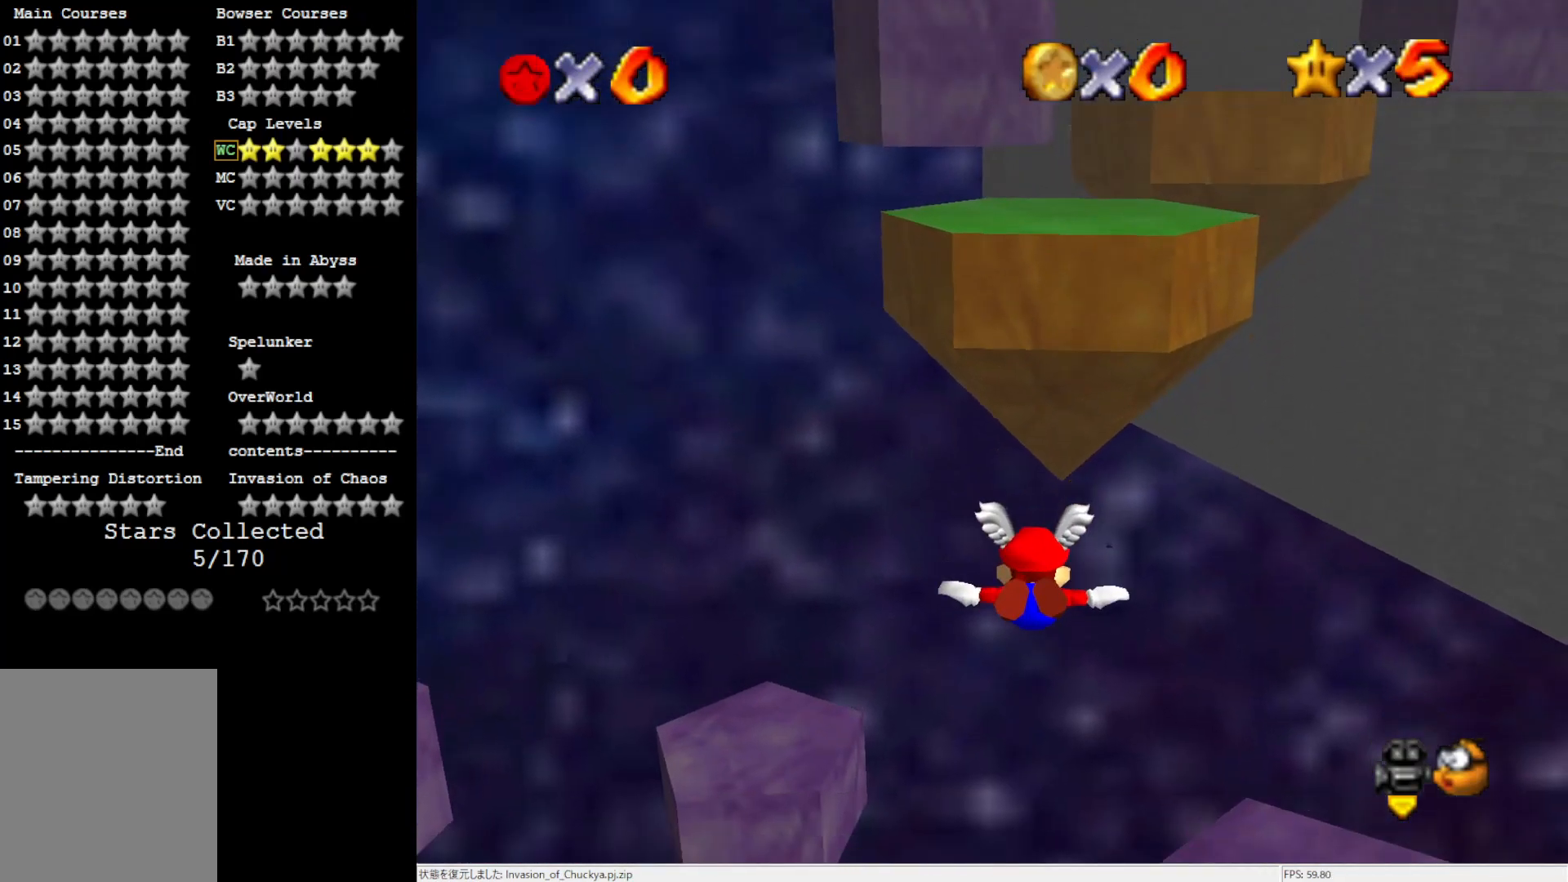
{"buttons": [], "left_stick": "up-right", "events": [[250, "left_stick", "up-right"]]}
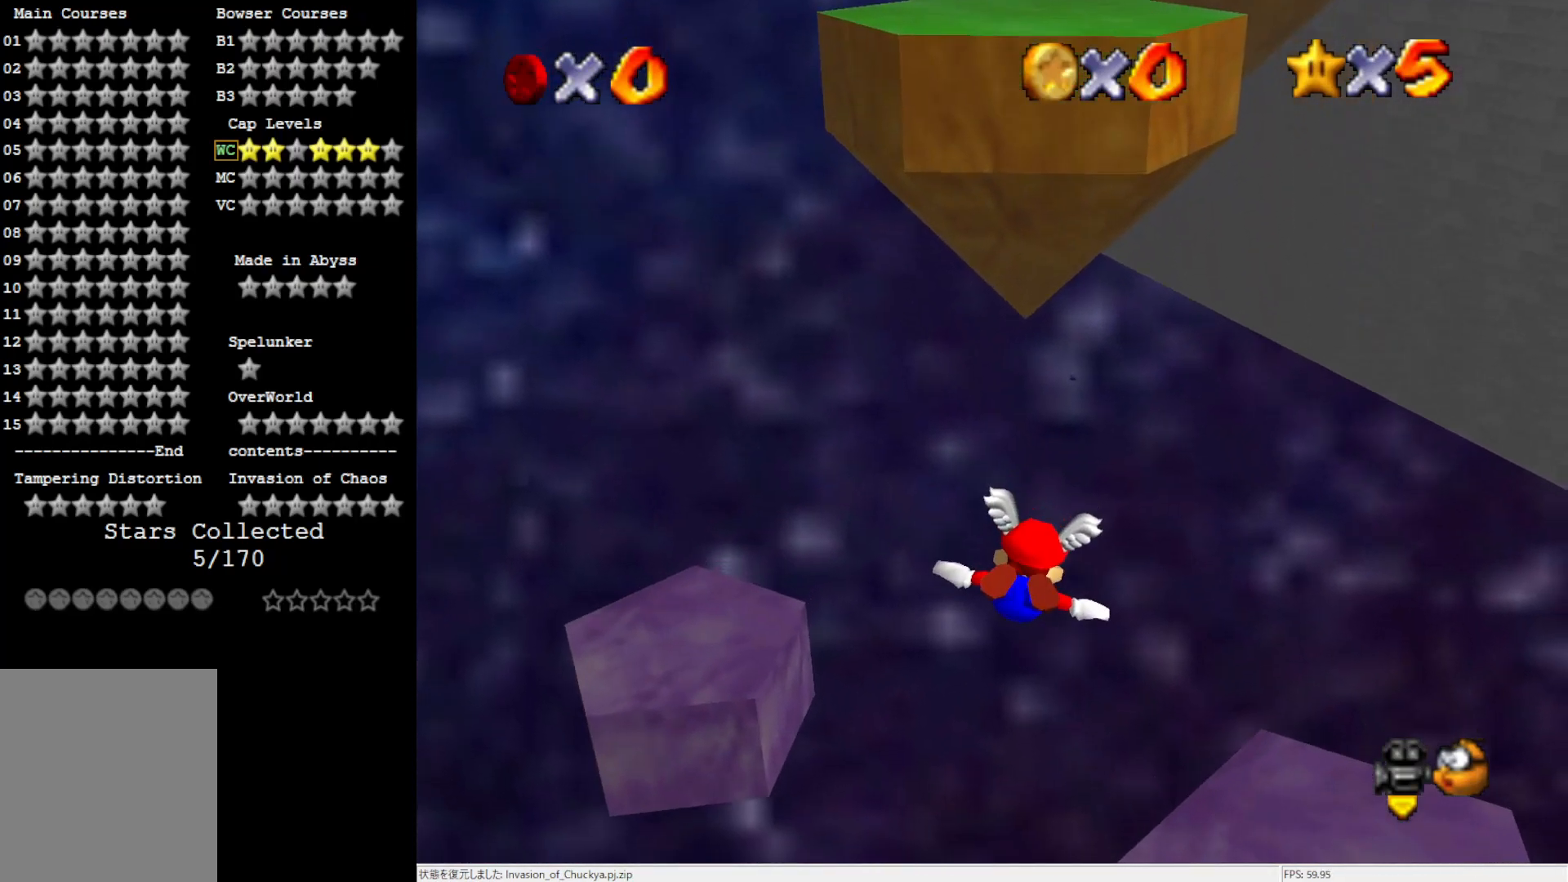
{"buttons": [], "left_stick": "down", "events": [[17, "left_stick", "down-right"], [83, "left_stick", "down"]]}
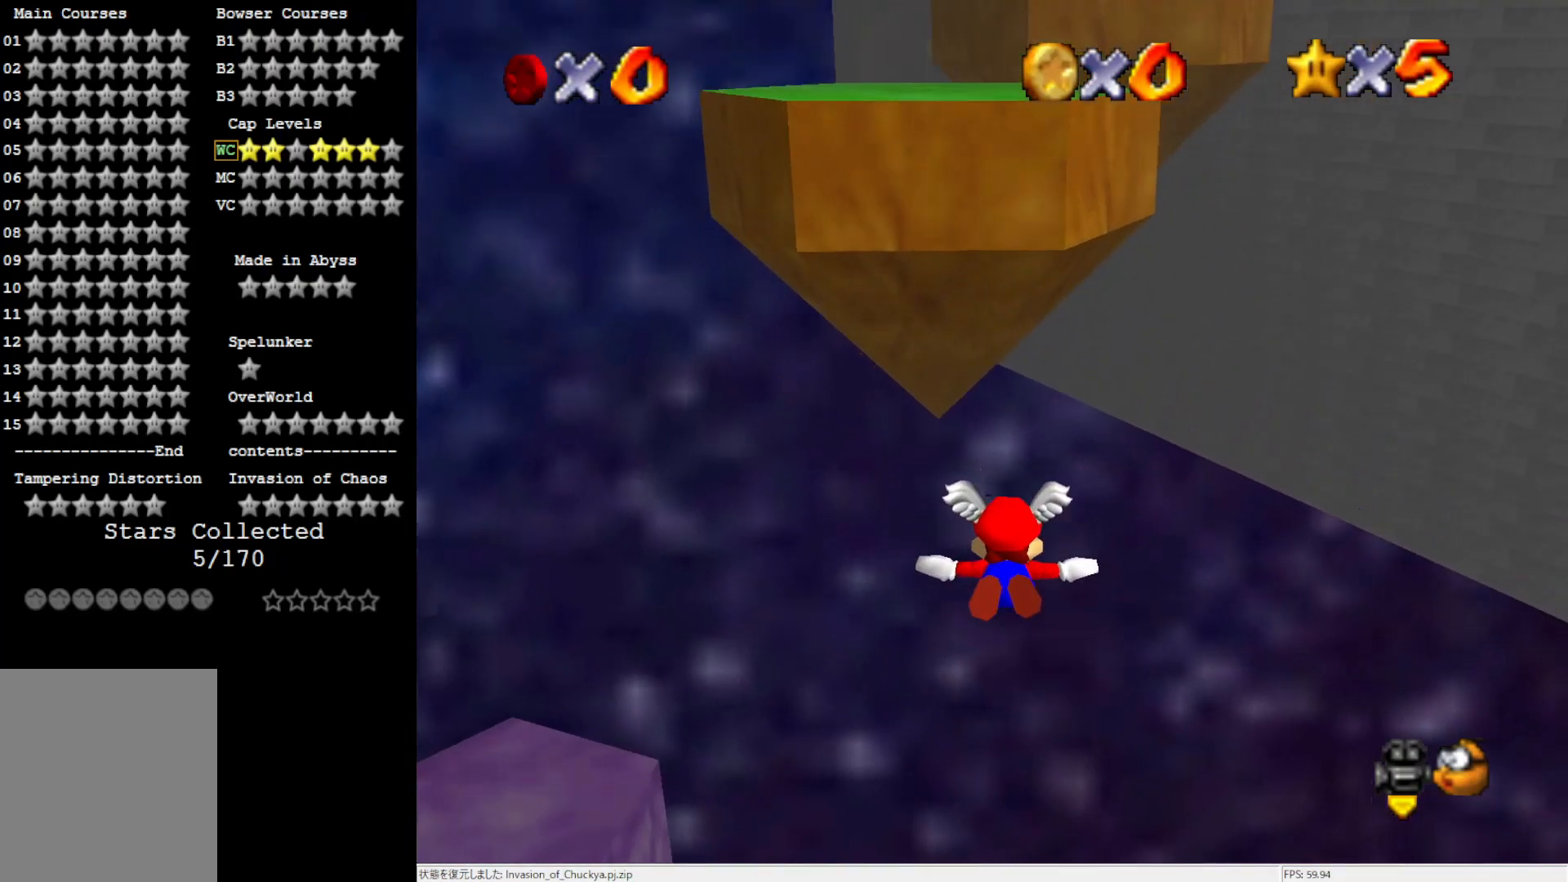
{"buttons": [], "left_stick": "center", "events": [[17, "left_stick", "center"]]}
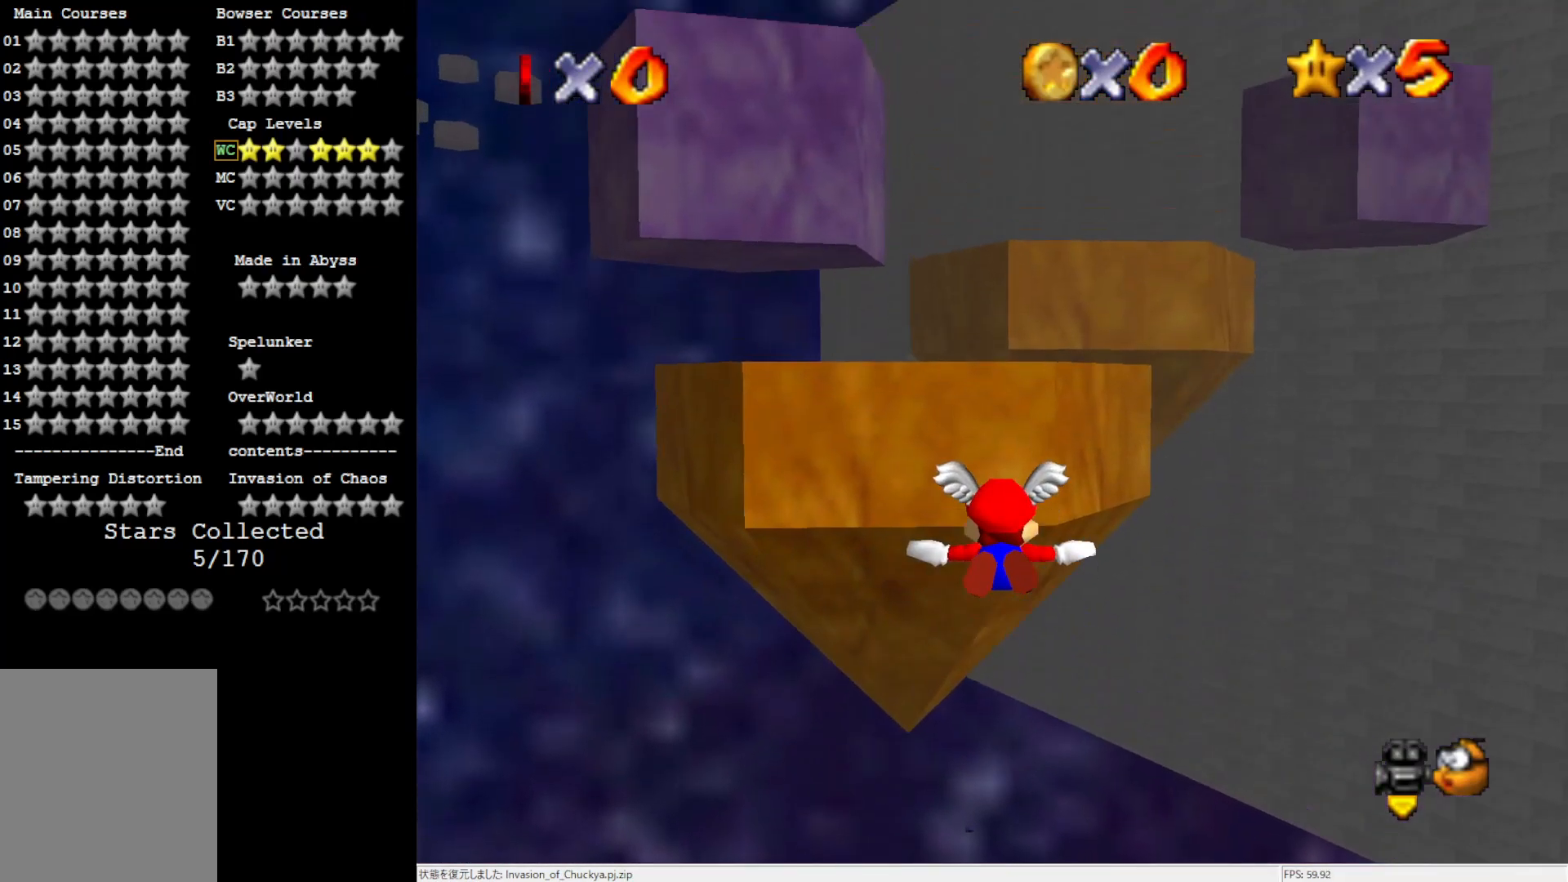
{"buttons": [], "left_stick": "center", "events": [[17, "left_stick", "up"], [450, "left_stick", "center"]]}
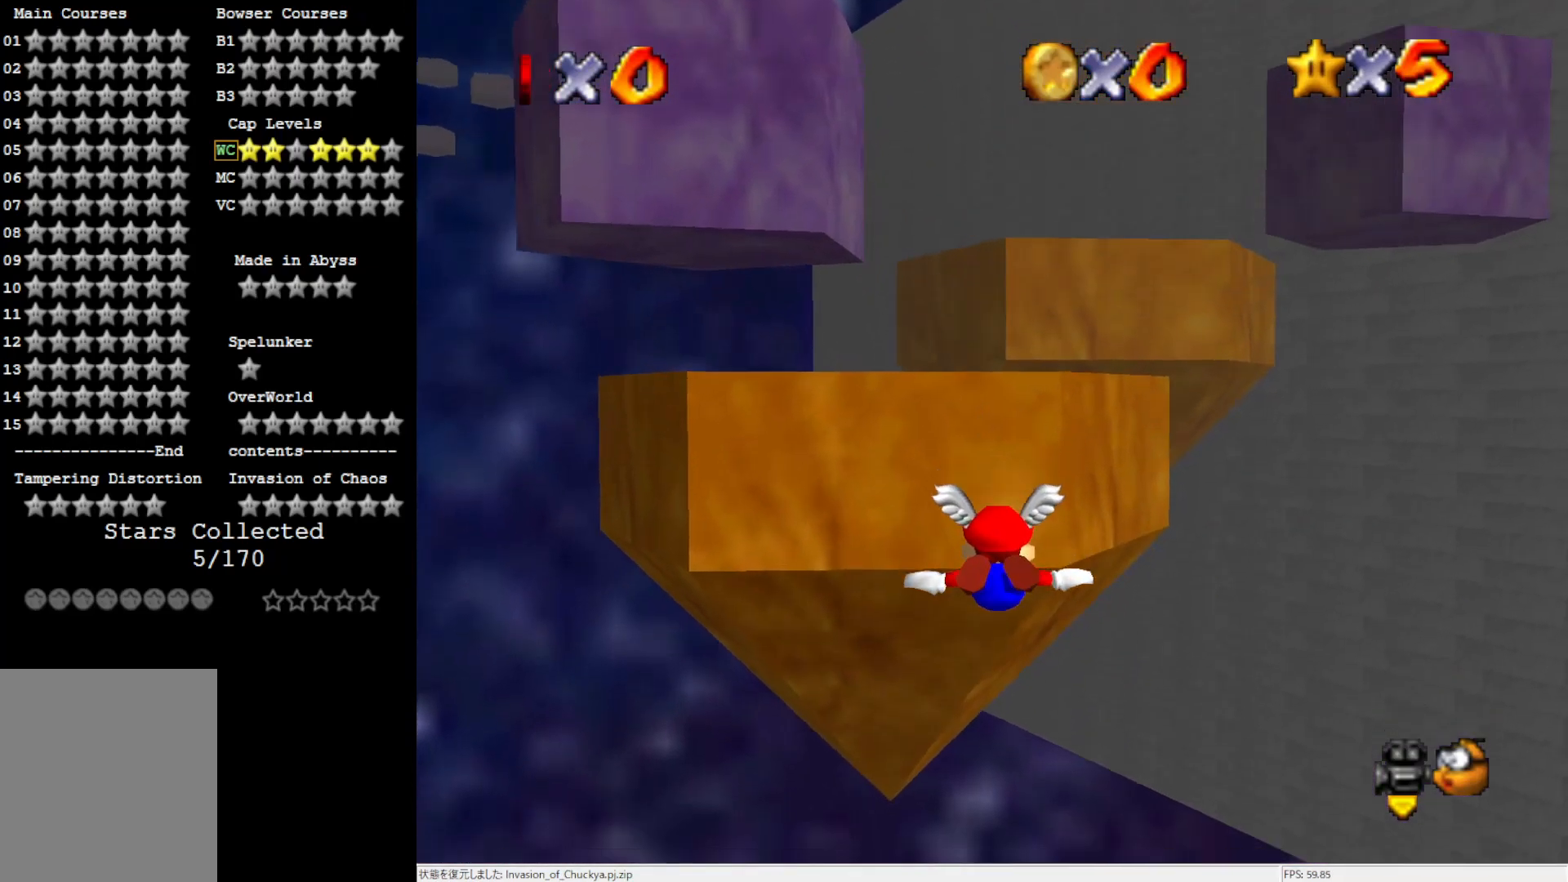
{"buttons": [], "left_stick": "center", "events": [[67, "left_stick", "down"], [483, "left_stick", "center"]]}
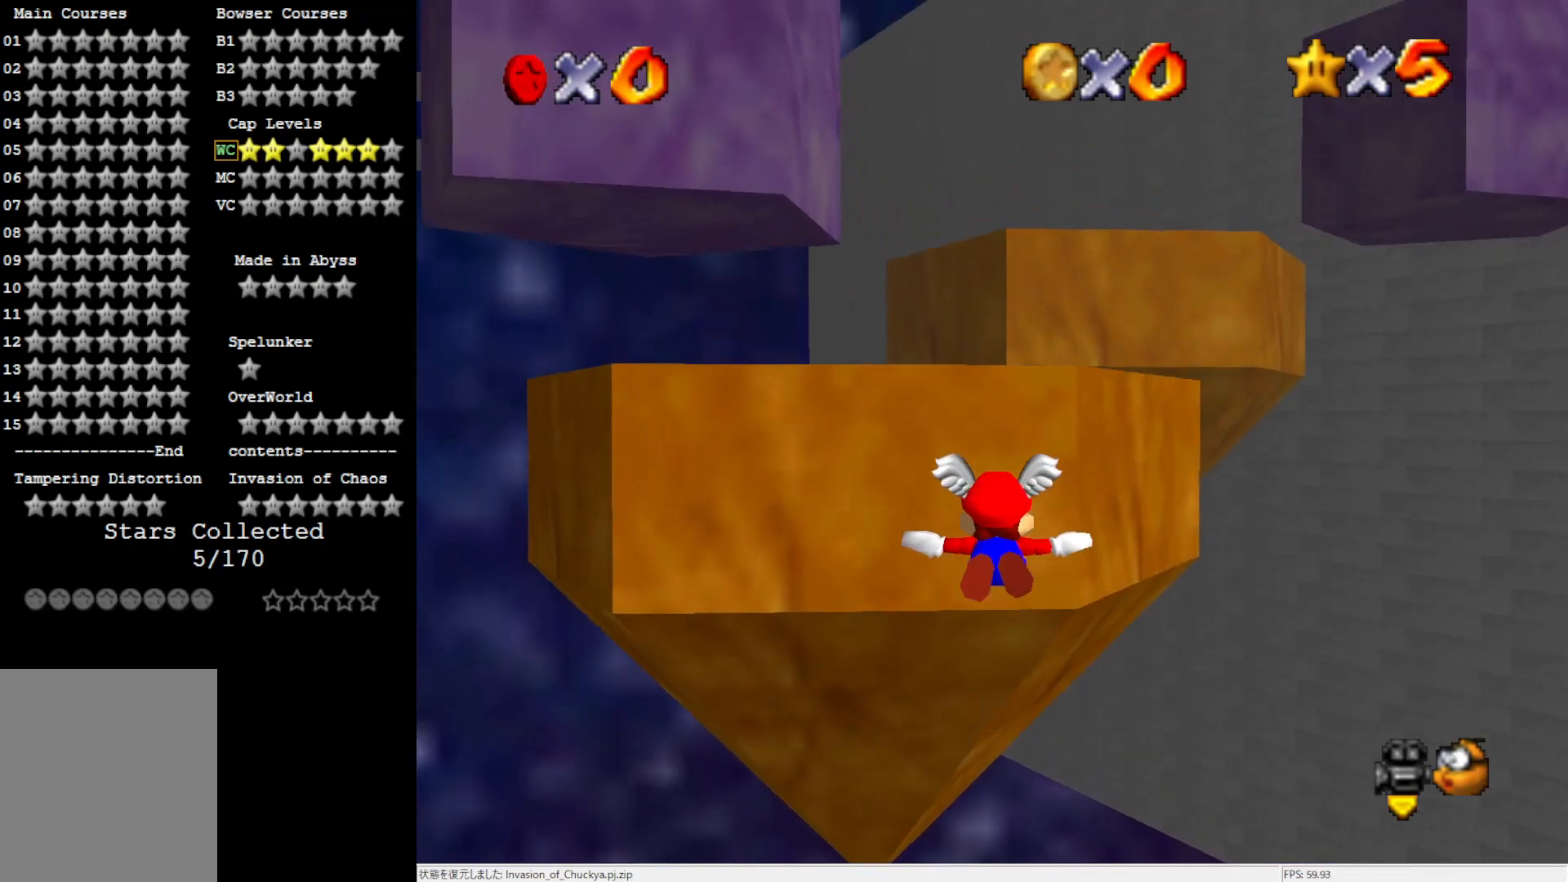
{"buttons": [], "left_stick": "up", "events": [[283, "left_stick", "up"]]}
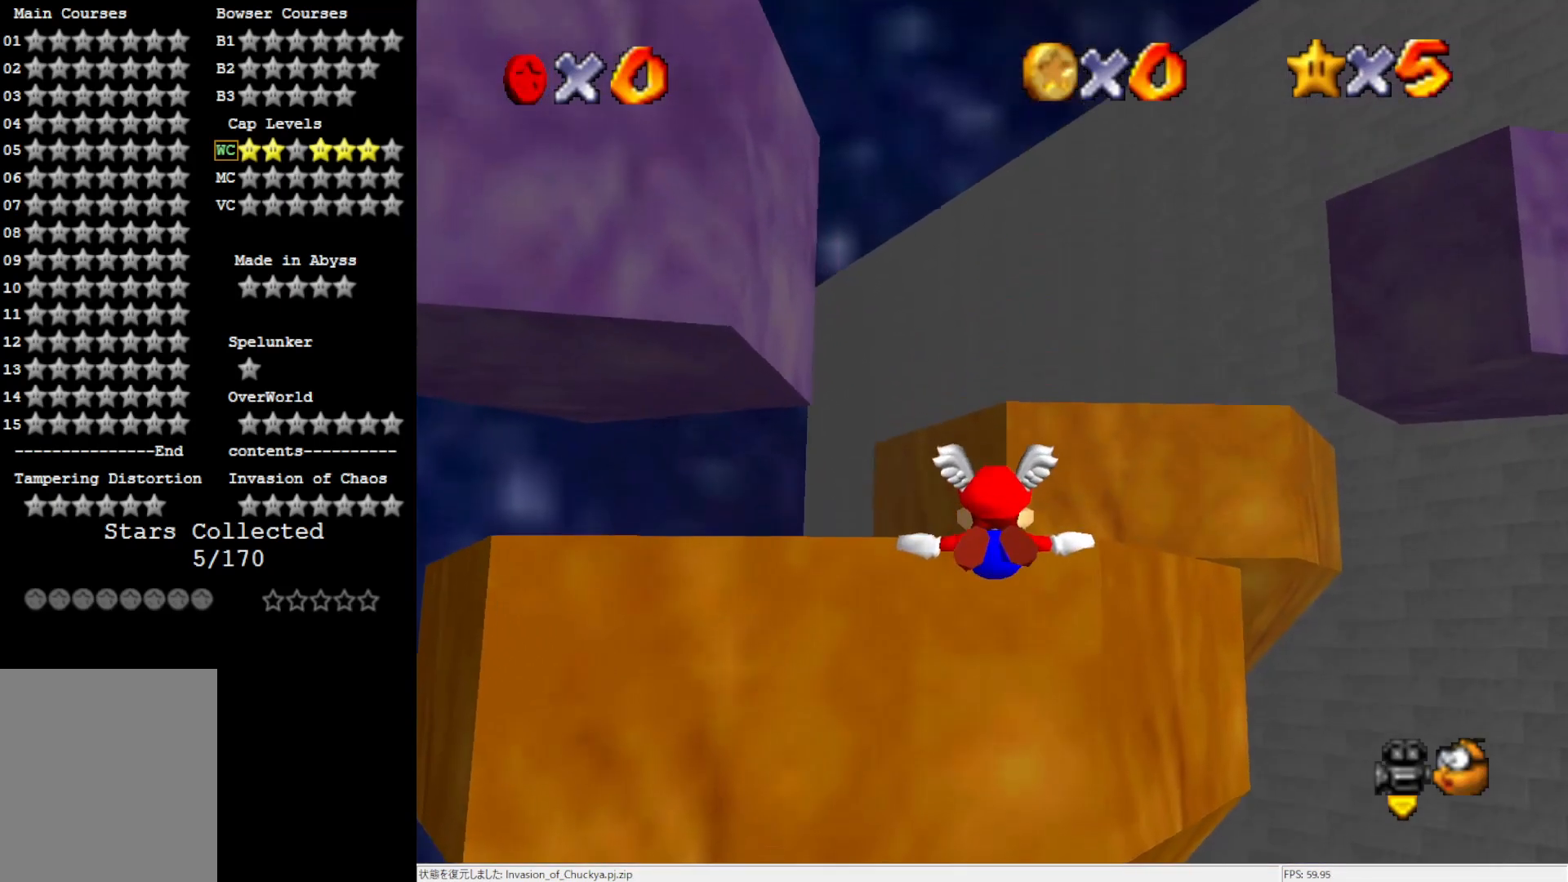
{"buttons": [], "left_stick": "down", "events": [[83, "left_stick", "center"], [217, "left_stick", "down"]]}
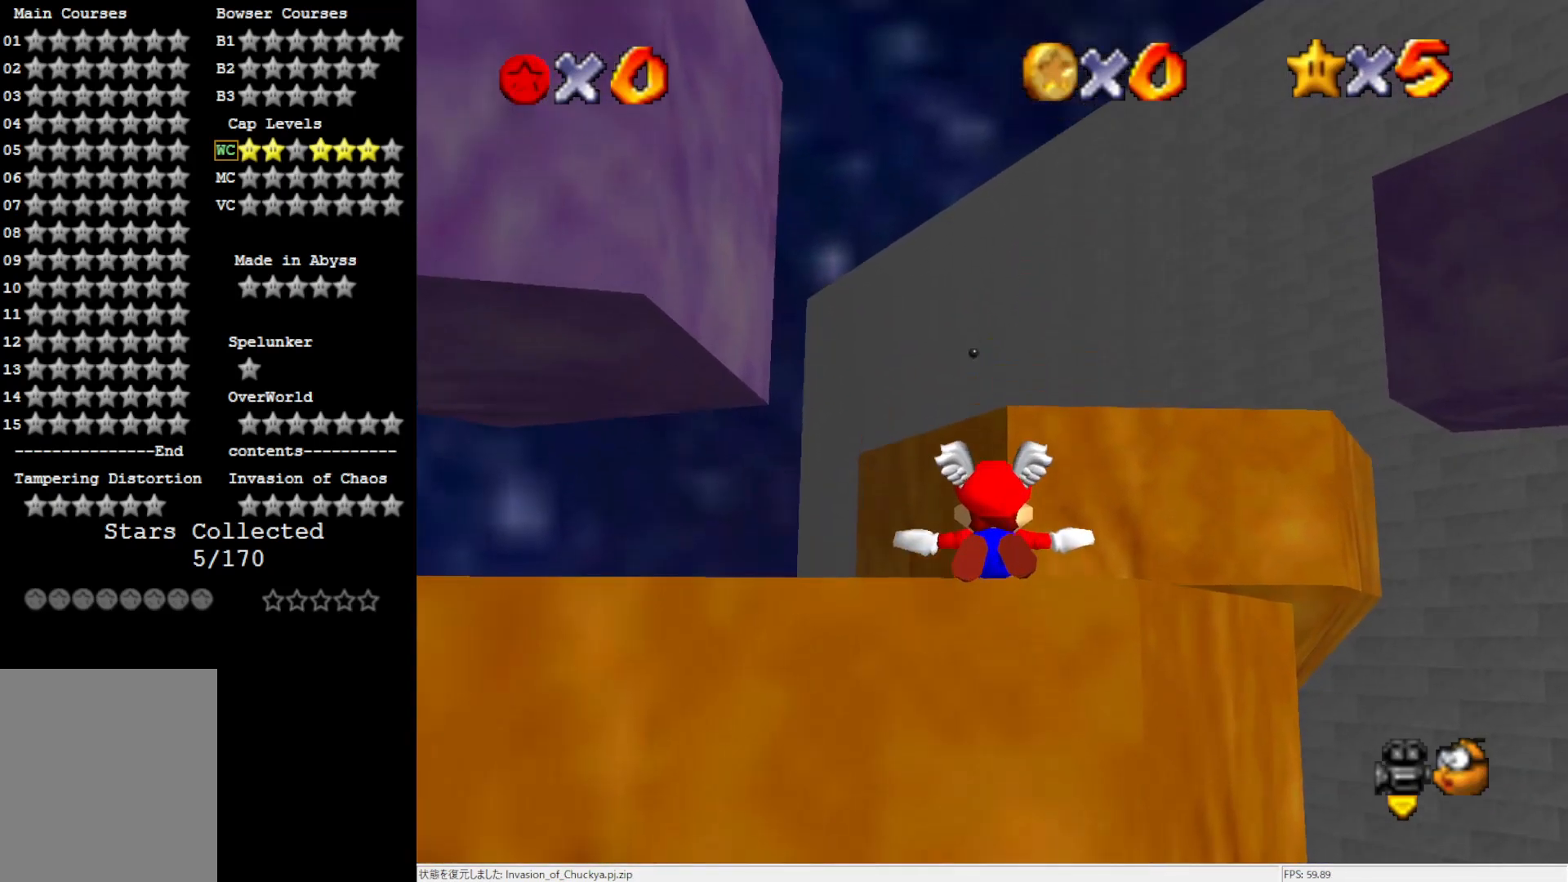
{"buttons": [], "left_stick": "up", "events": [[67, "left_stick", "center"], [117, "left_stick", "up"]]}
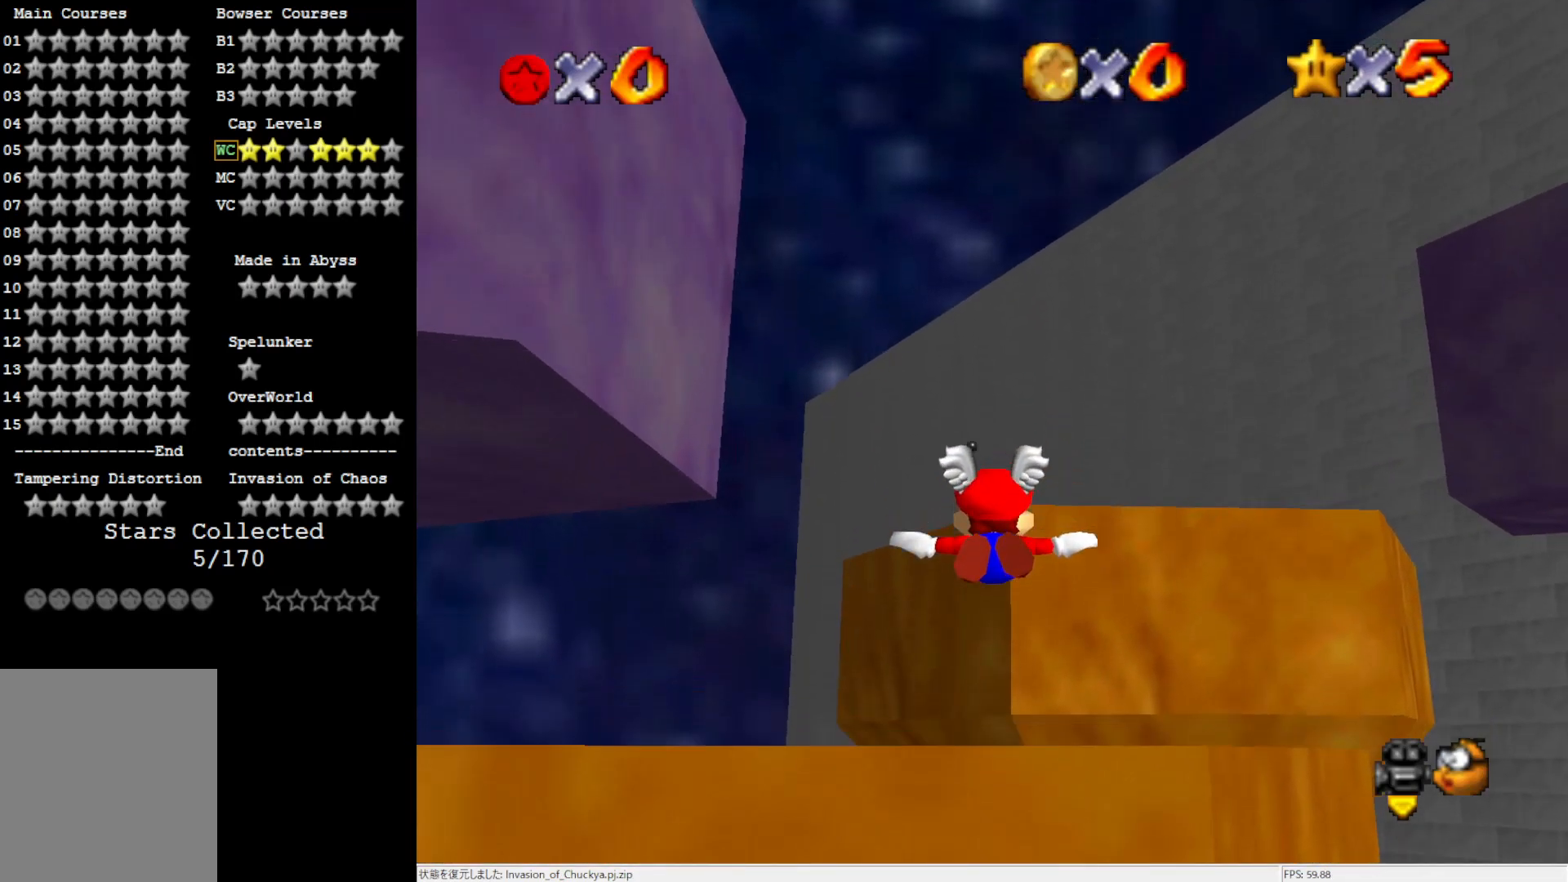
{"buttons": ["Z"], "left_stick": "up", "events": [[483, "Z", "down"]]}
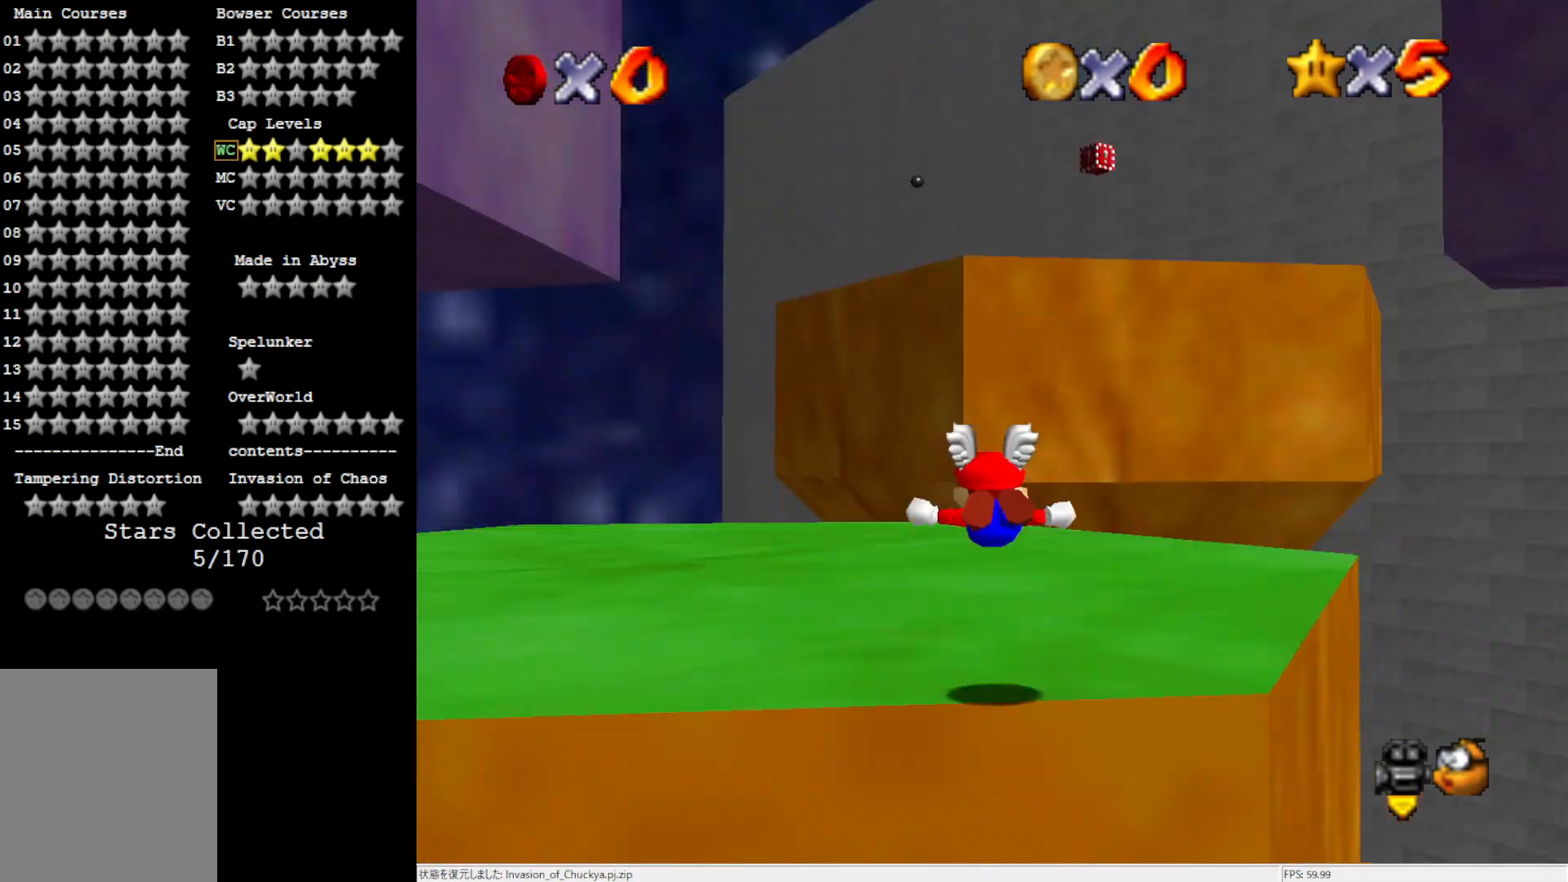
{"buttons": [], "left_stick": "center", "events": [[117, "Z", "up"], [117, "left_stick", "center"]]}
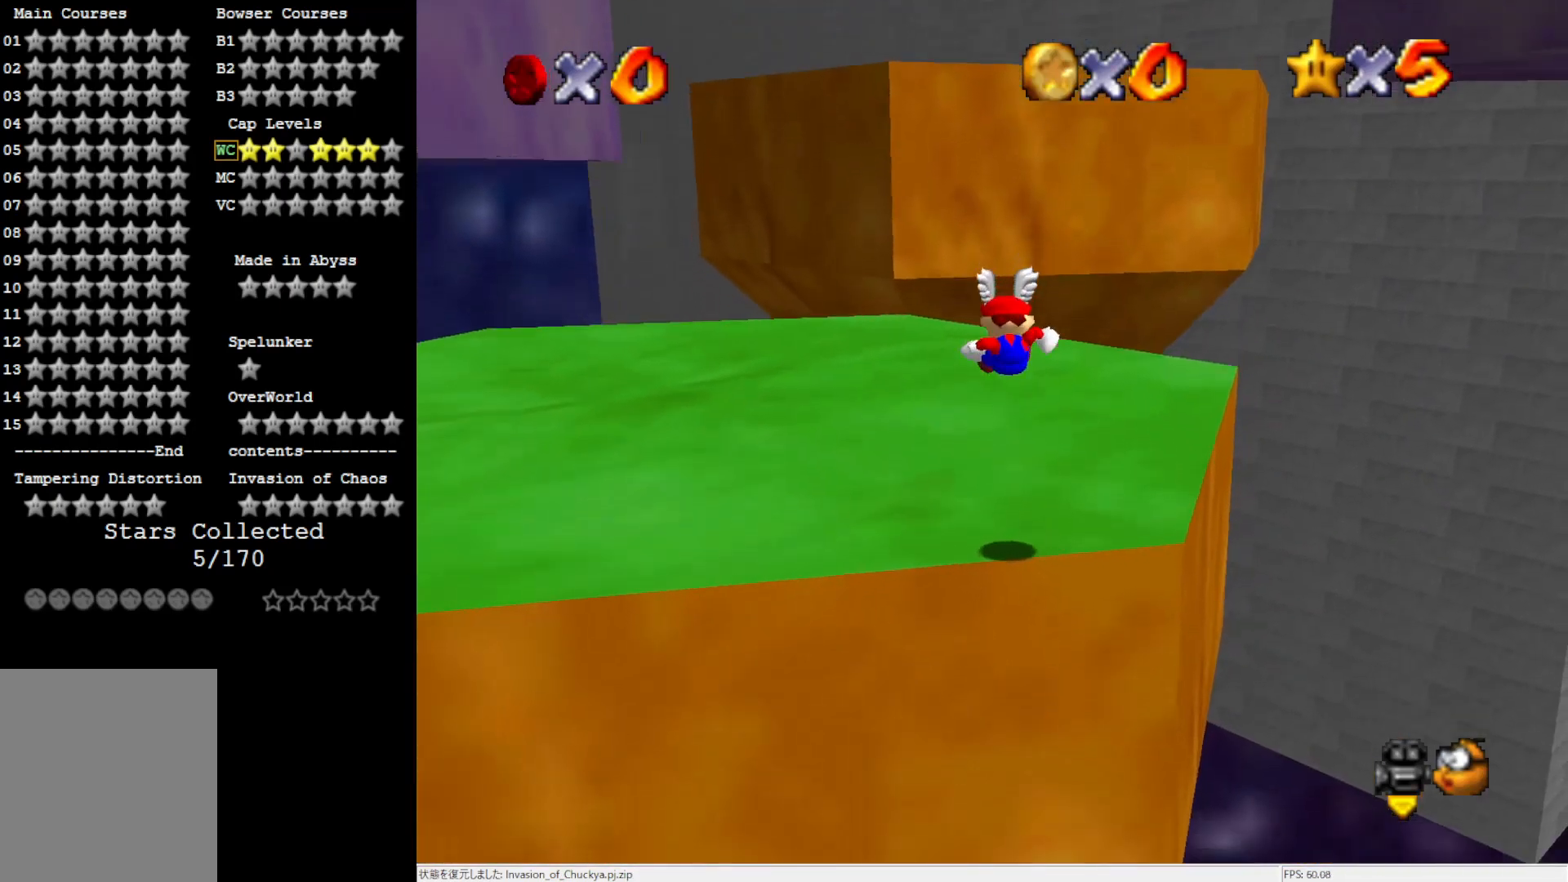
{"buttons": [], "left_stick": "up", "events": [[183, "left_stick", "up"]]}
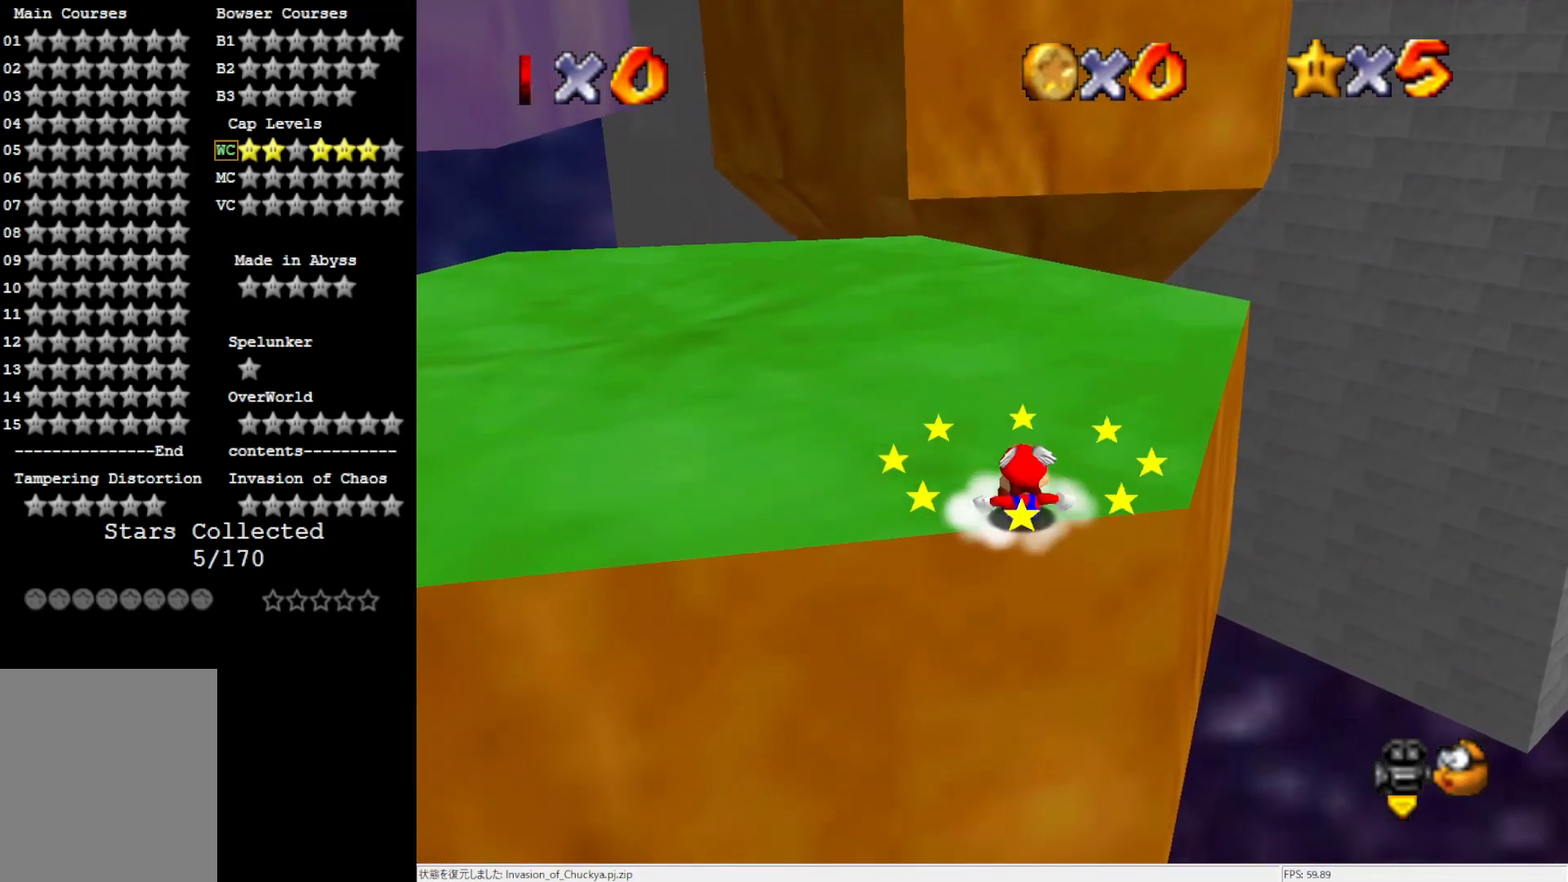
{"buttons": [], "left_stick": "up", "events": [[117, "A", "down"], [150, "B", "down"], [233, "A", "up"], [233, "B", "up"]]}
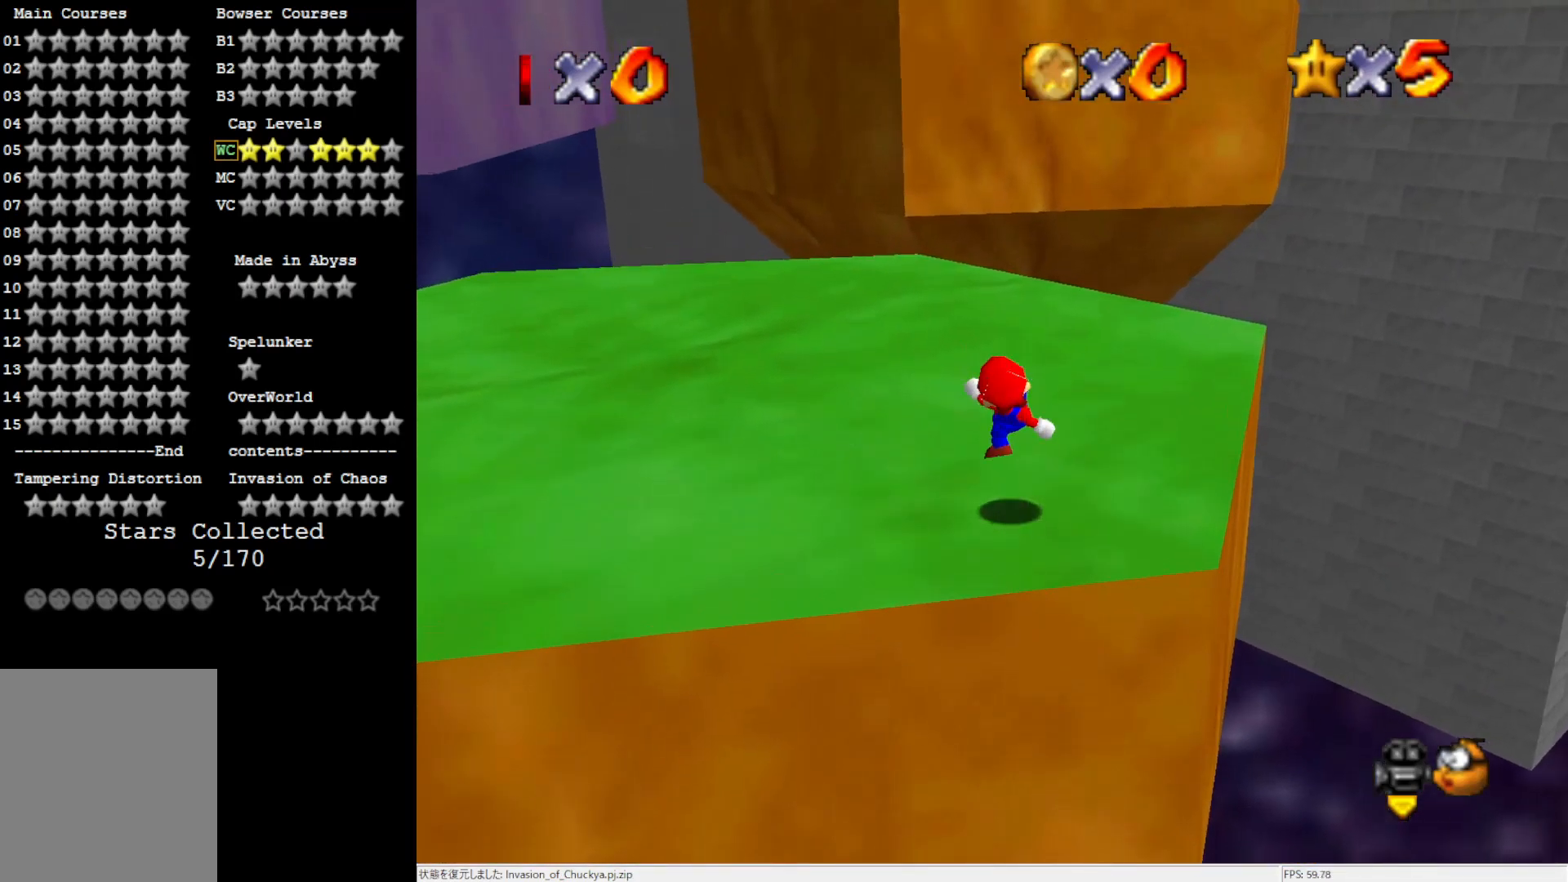
{"buttons": [], "left_stick": "up", "events": [[117, "A", "down"], [467, "A", "up"]]}
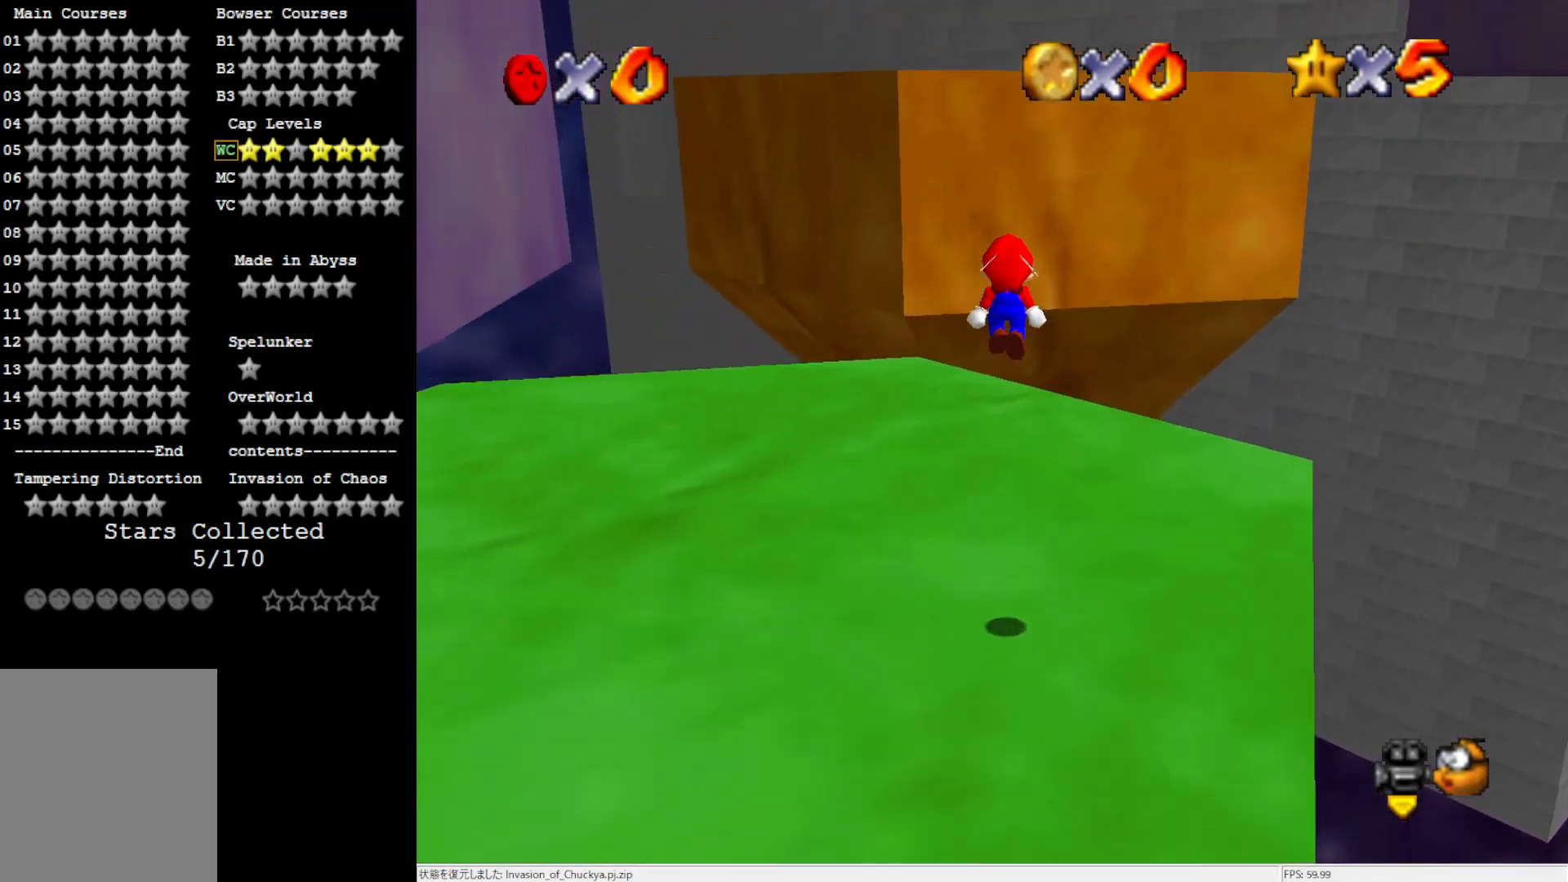
{"buttons": [], "left_stick": "up", "events": []}
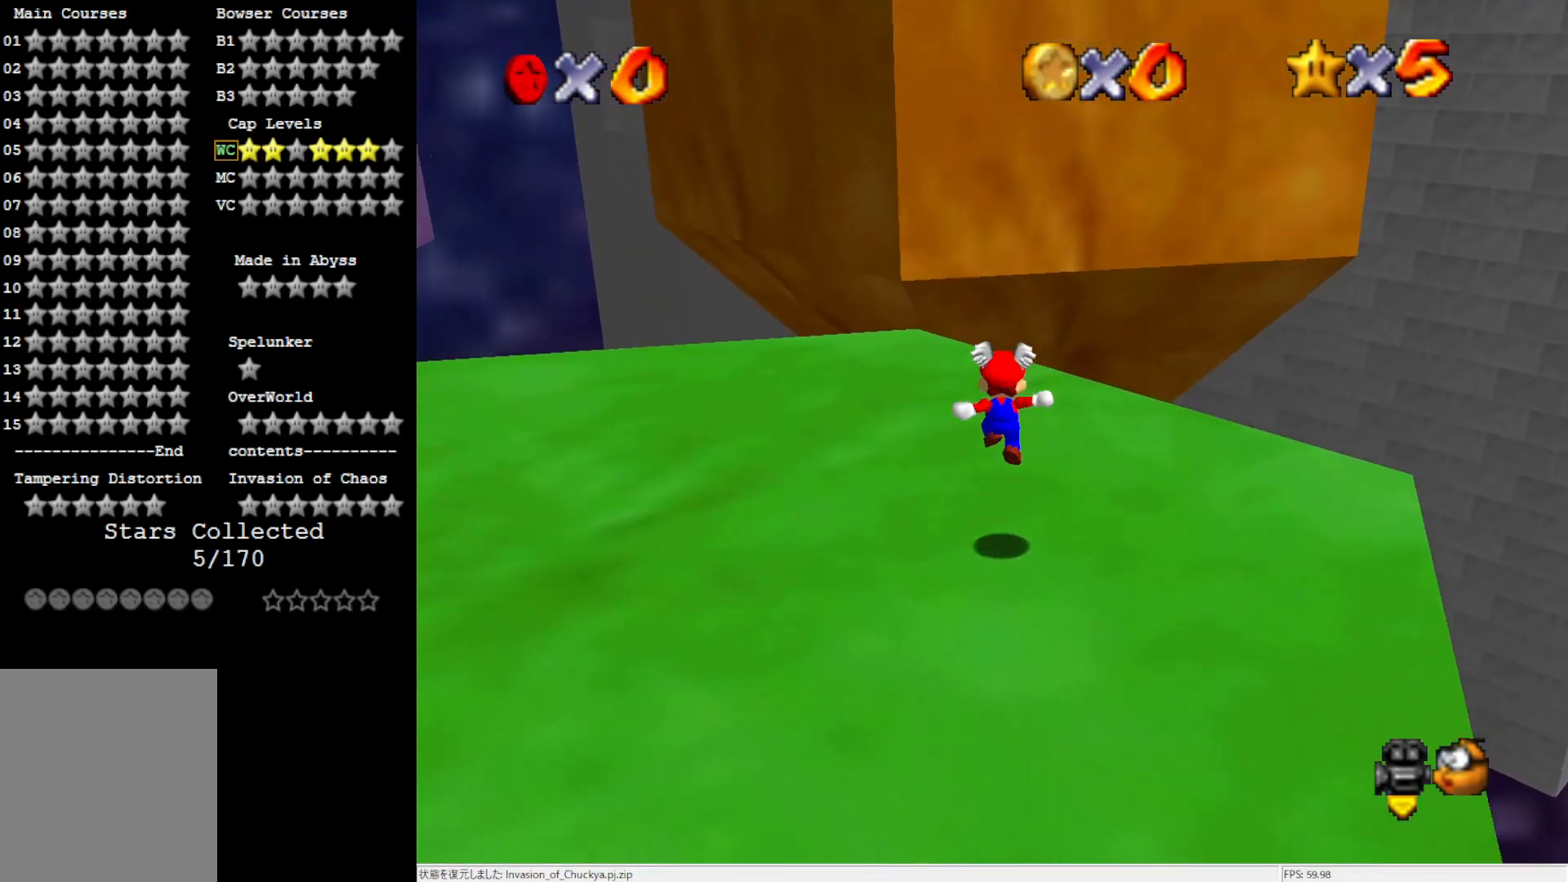
{"buttons": [], "left_stick": "center", "events": [[117, "A", "down"], [183, "left_stick", "center"], [500, "A", "up"]]}
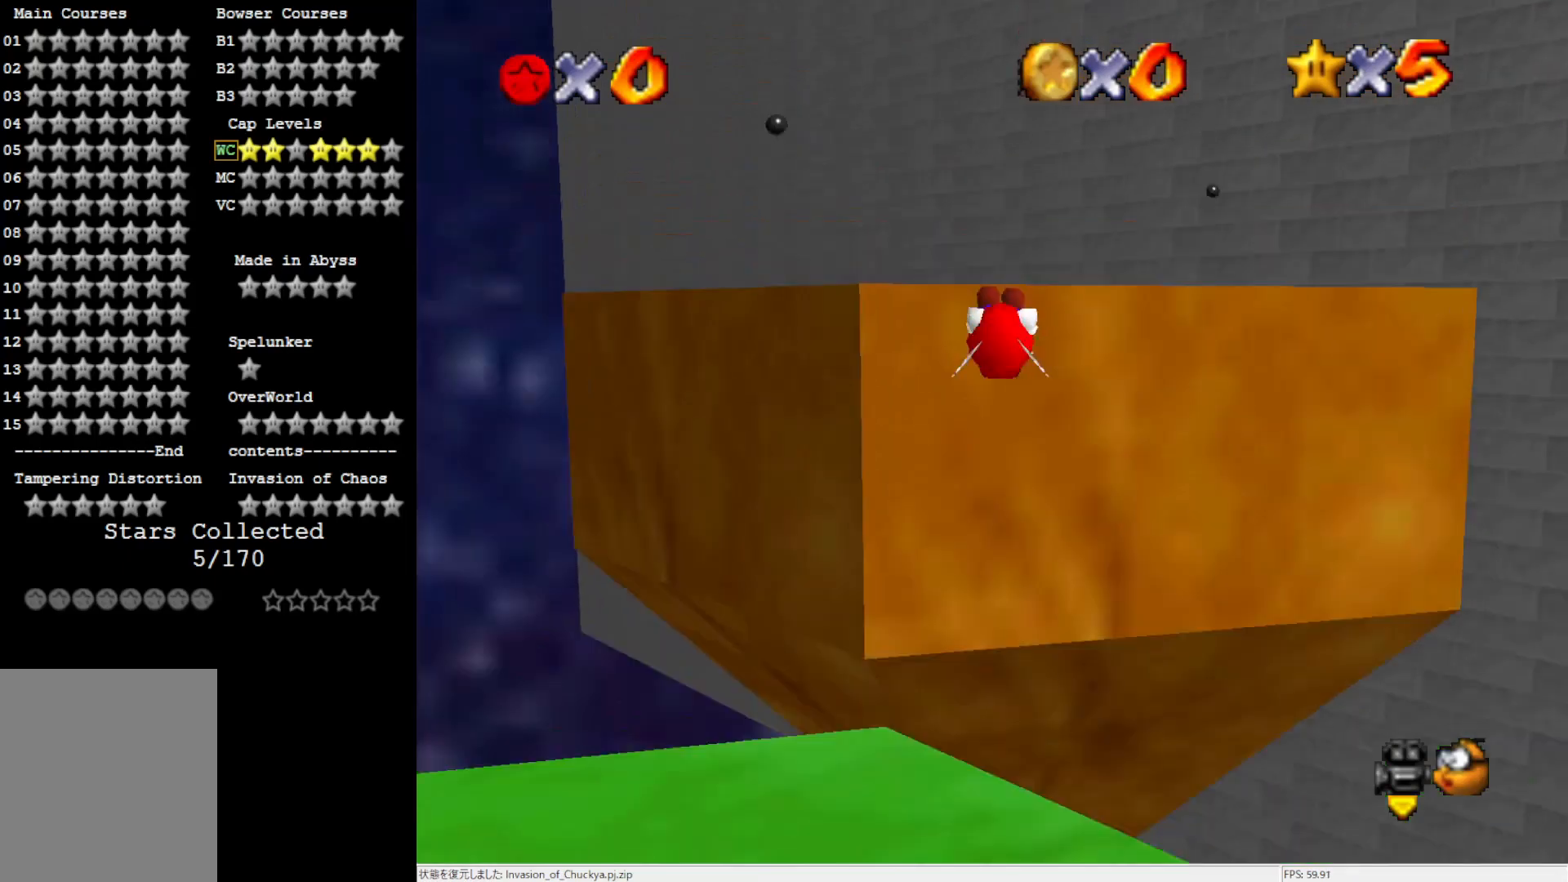
{"buttons": [], "left_stick": "down", "events": [[150, "left_stick", "down"]]}
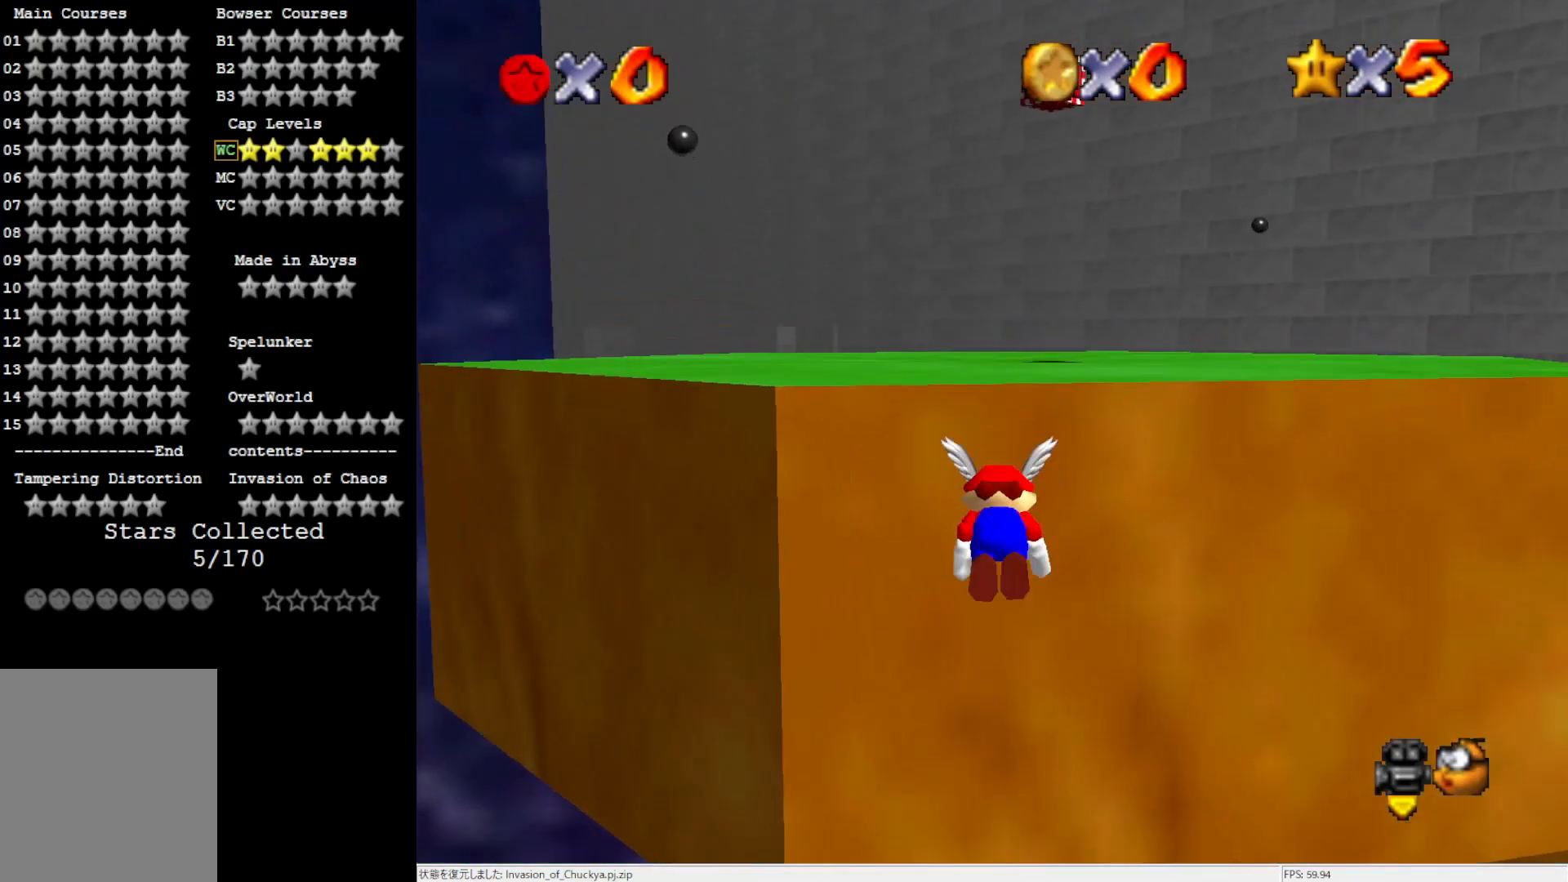
{"buttons": ["A"], "left_stick": "down", "events": [[350, "A", "down"]]}
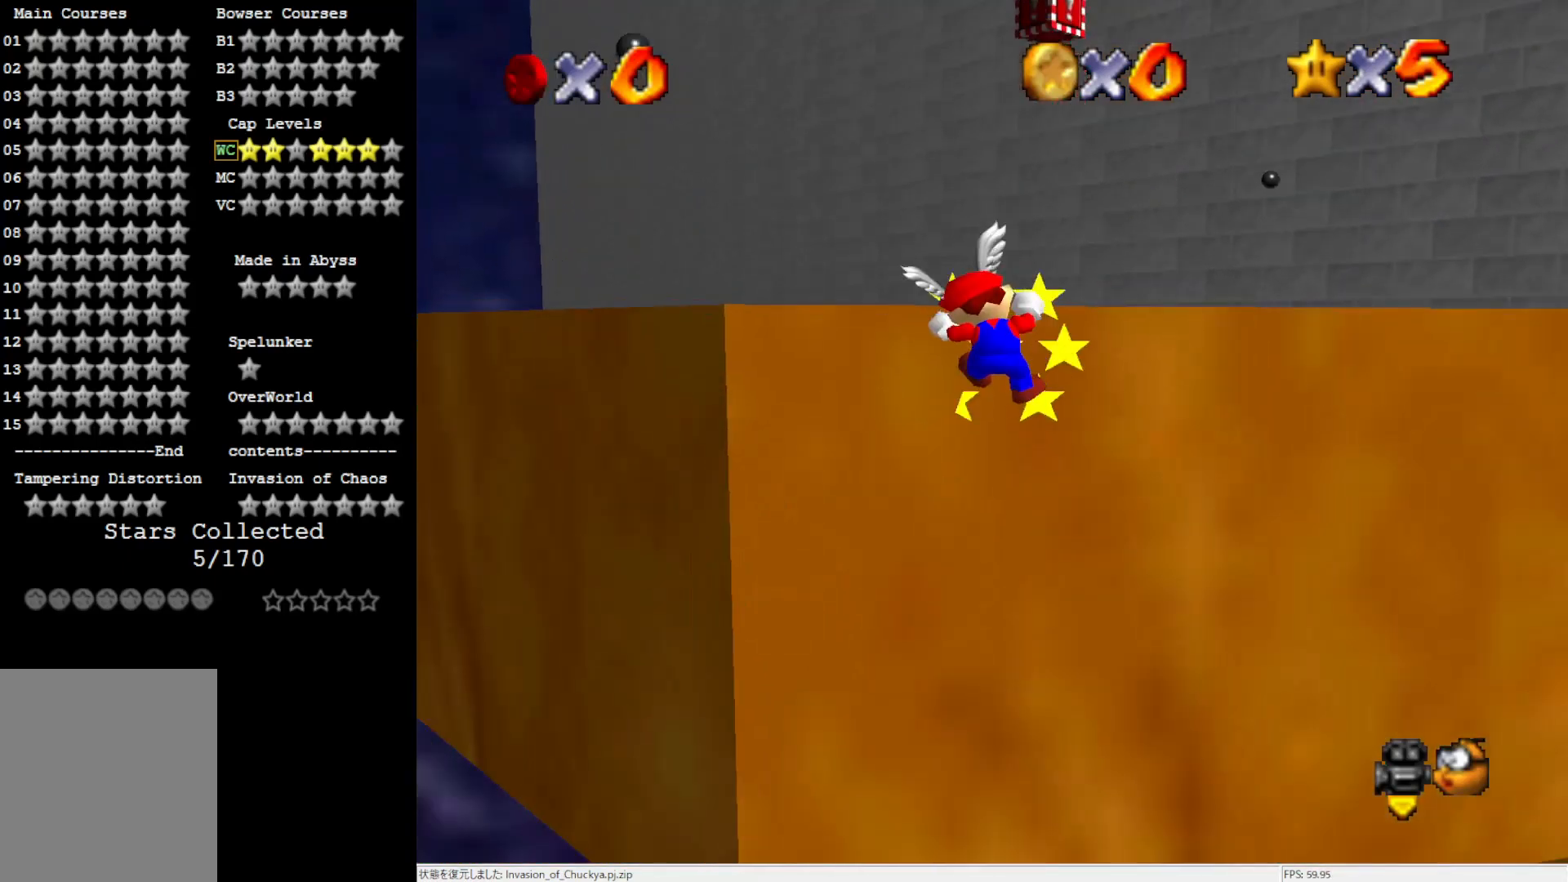
{"buttons": ["A"], "left_stick": "down", "events": []}
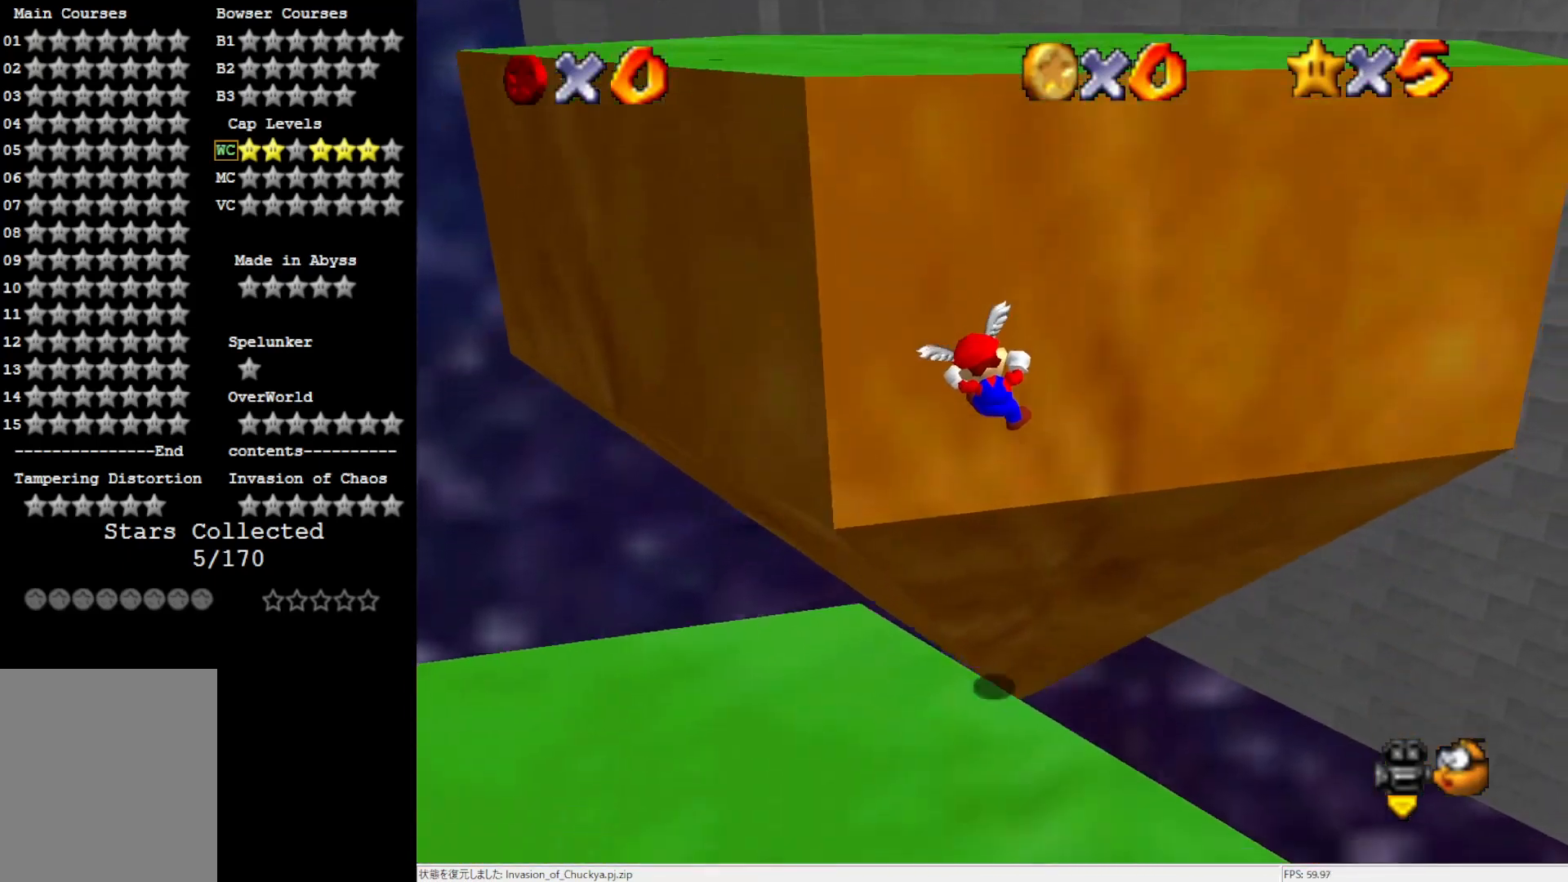
{"buttons": ["A"], "left_stick": "down", "events": [[167, "A", "up"], [467, "A", "down"]]}
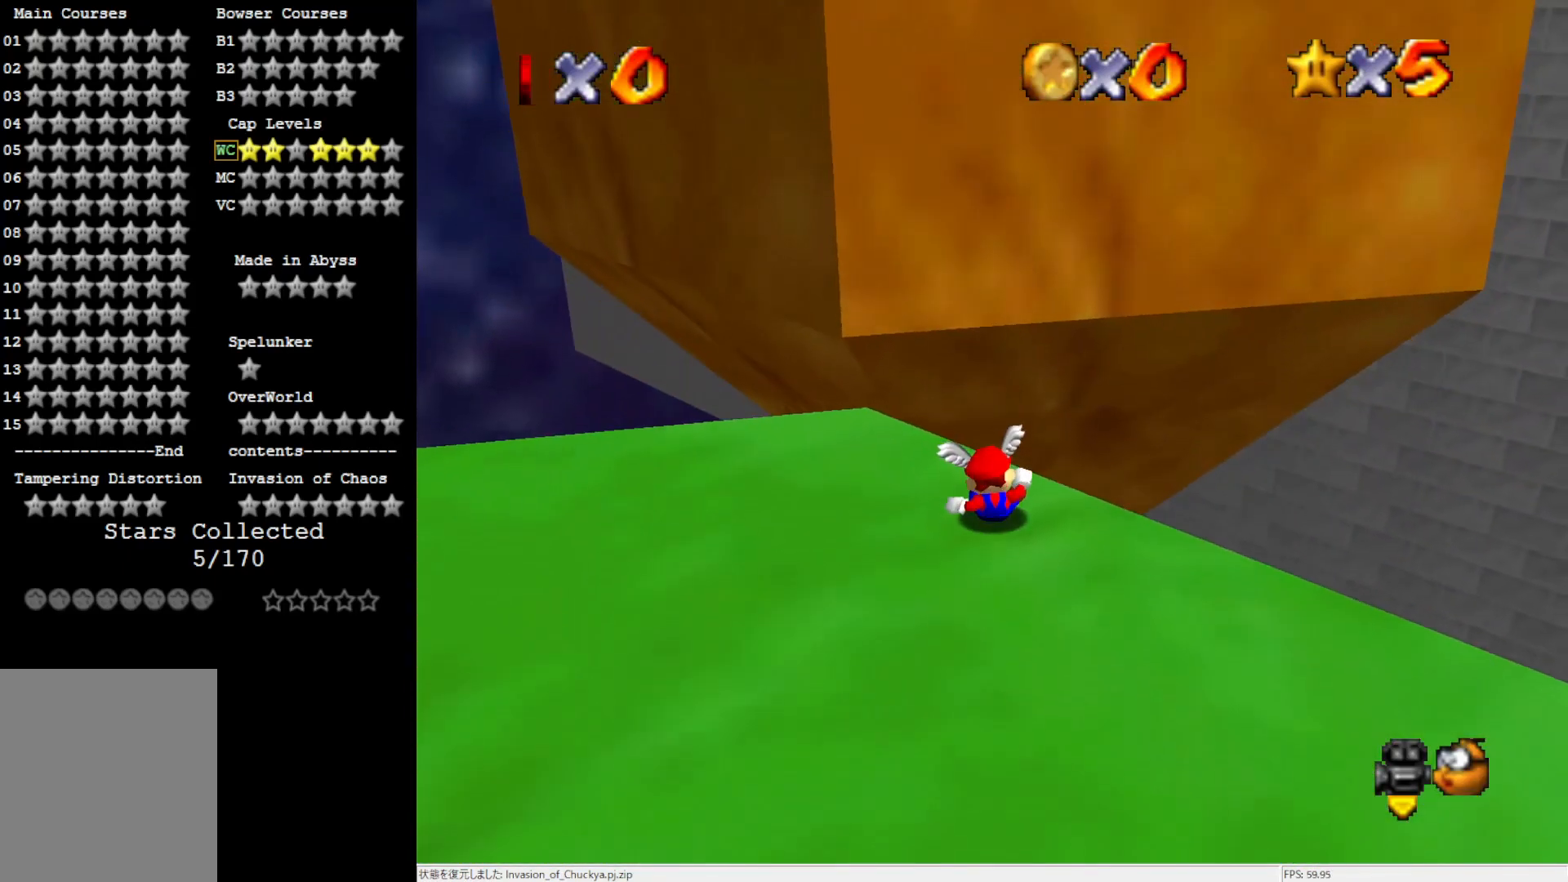
{"buttons": [], "left_stick": "center", "events": [[83, "A", "up"], [350, "left_stick", "center"]]}
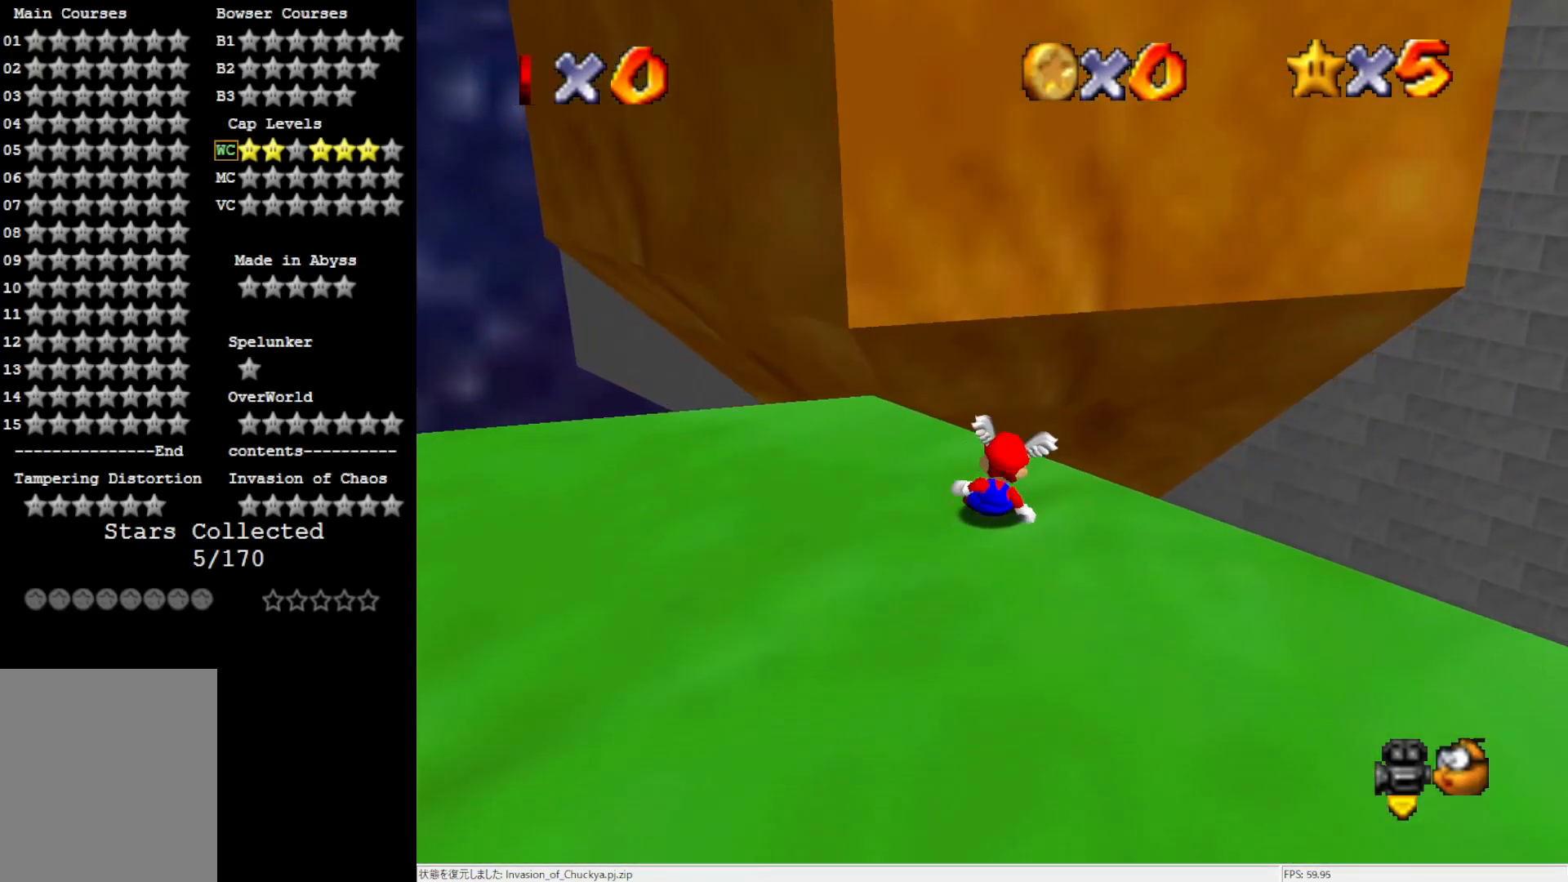
{"buttons": [], "left_stick": "down-left", "events": [[233, "left_stick", "down-left"]]}
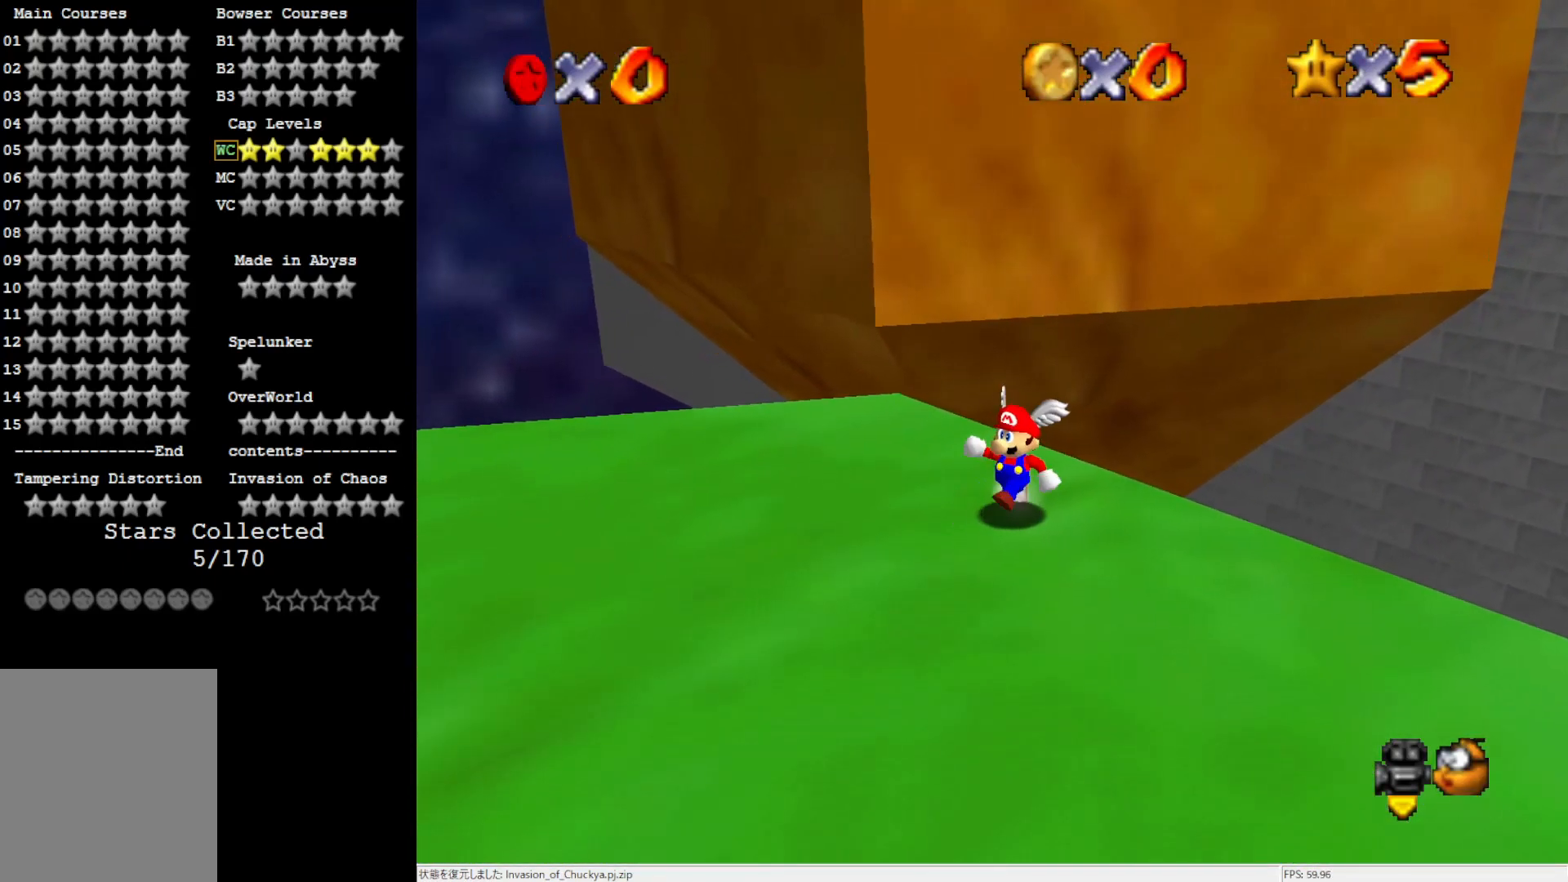
{"buttons": [], "left_stick": "down", "events": [[100, "left_stick", "down"]]}